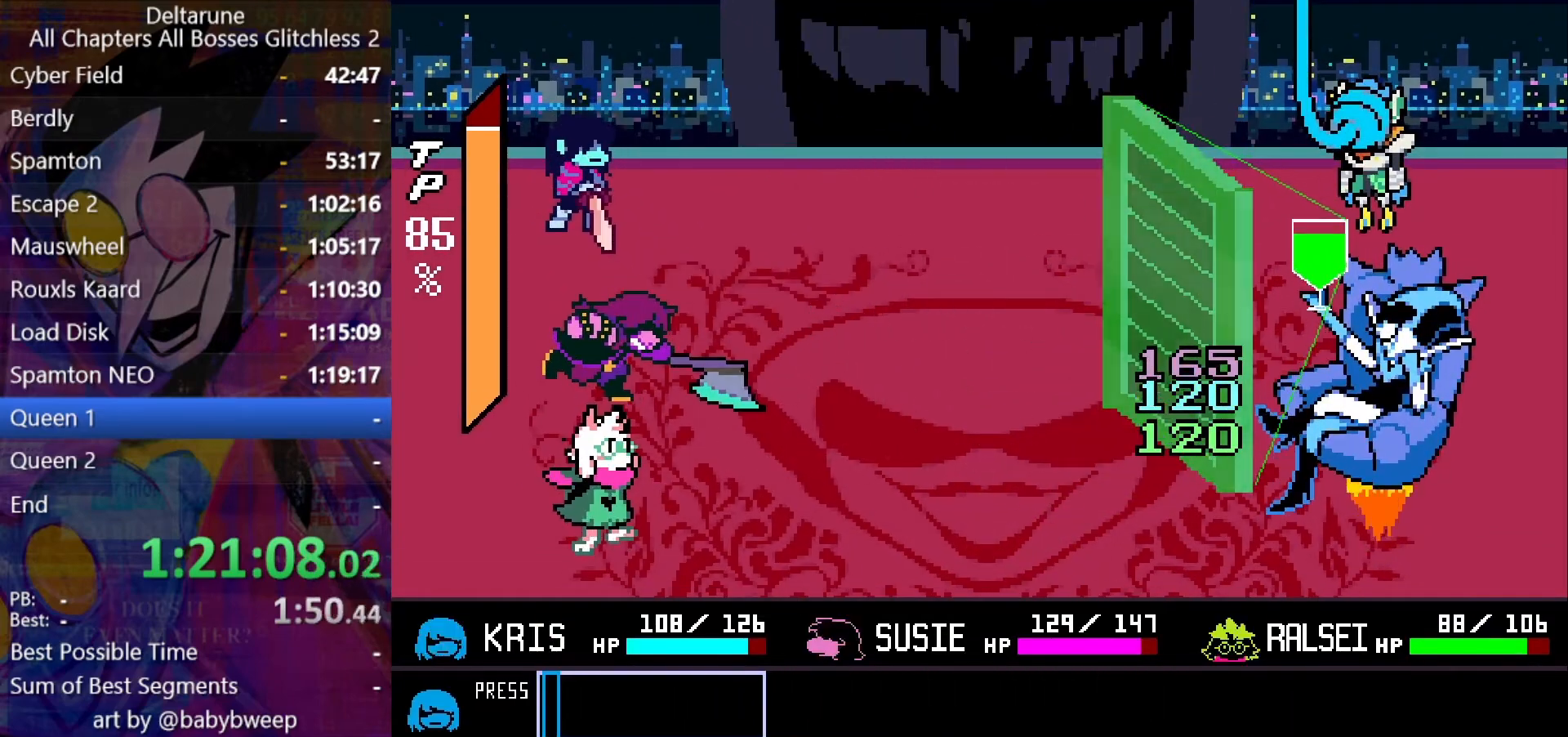
Gameplay with keyboard; each line is a JSON object with the keys held at the frame after it. "events" lists presses ("down") and releases ("up") of "c", "down", "left", "return", "right", "shift", "up", "x" and "z" between this image and that frame as [ms after this image, input, new state], when the widget could be followed in between. No other keys are recorded. Mouse input is not recorded. Not read: ctrl.
{"keys": [], "events": [[66, "z", "down"], [100, "return", "down"], [100, "z", "up"], [200, "return", "up"], [200, "z", "down"], [233, "z", "up"], [333, "return", "down"], [333, "z", "down"], [366, "z", "up"], [433, "return", "up"], [466, "return", "down"], [466, "z", "down"], [500, "return", "up"], [500, "z", "up"]]}
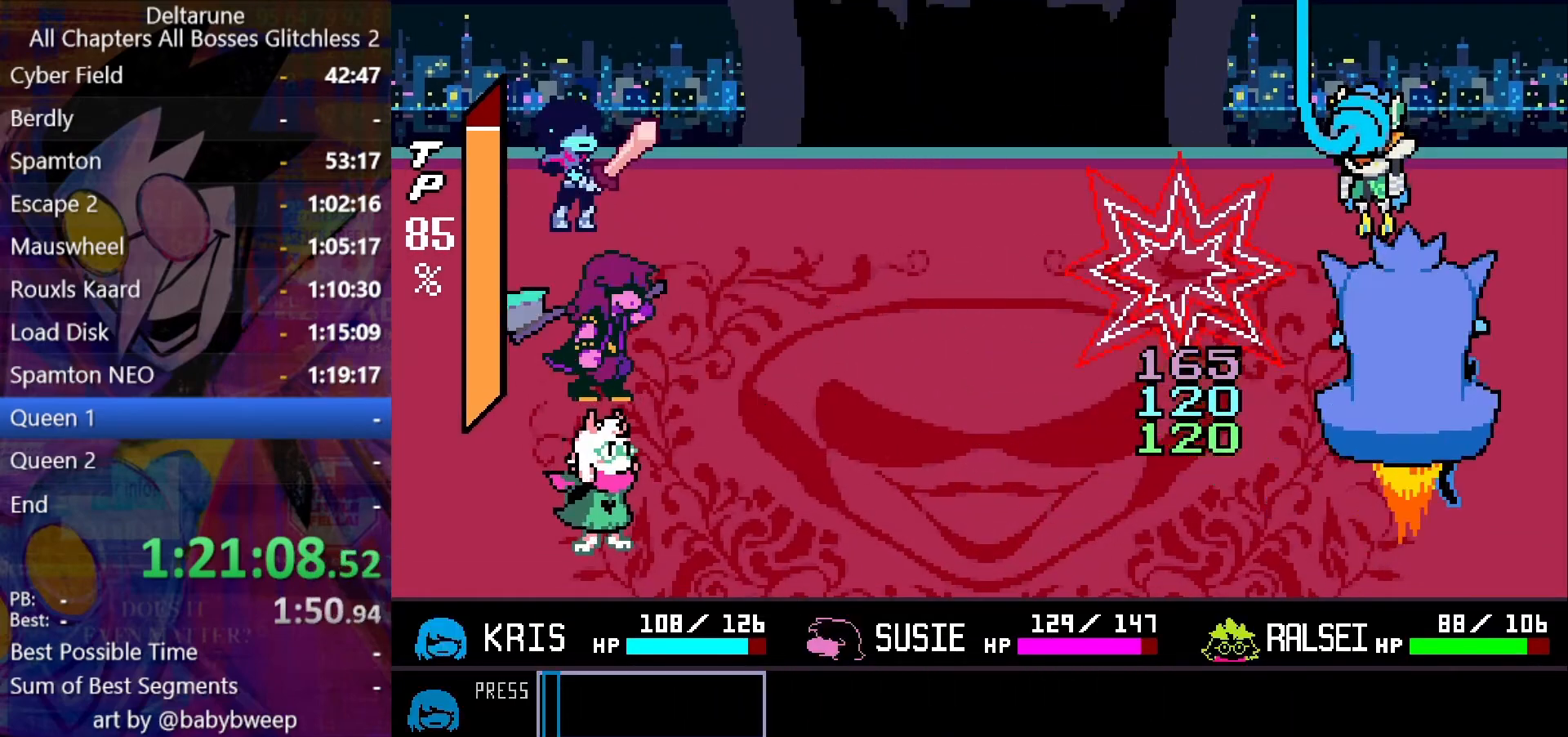
{"keys": [], "events": [[66, "return", "down"], [100, "z", "down"], [166, "return", "up"], [166, "z", "up"], [200, "return", "down"], [266, "return", "up"], [266, "z", "down"], [300, "return", "down"], [300, "z", "up"], [333, "return", "up"], [400, "return", "down"], [400, "z", "down"], [433, "return", "up"], [433, "z", "up"]]}
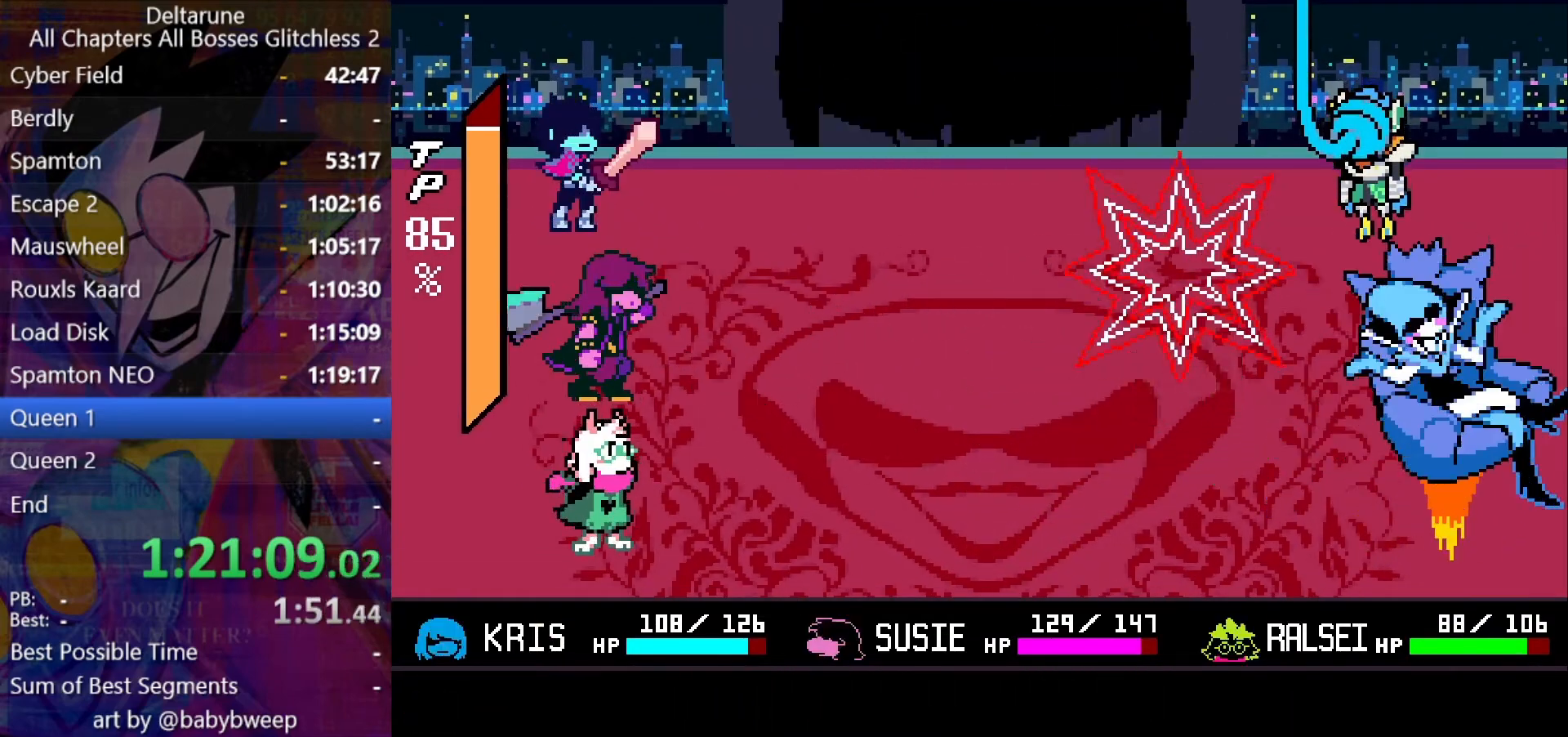
{"keys": ["return"], "events": [[33, "z", "down"], [66, "z", "up"], [133, "return", "down"], [133, "z", "down"], [166, "return", "up"], [233, "return", "down"], [233, "z", "up"], [266, "return", "up"], [266, "z", "down"], [300, "return", "down"], [300, "z", "up"], [366, "return", "up"], [400, "return", "down"], [400, "z", "down"], [466, "return", "up"], [466, "z", "up"], [500, "return", "down"]]}
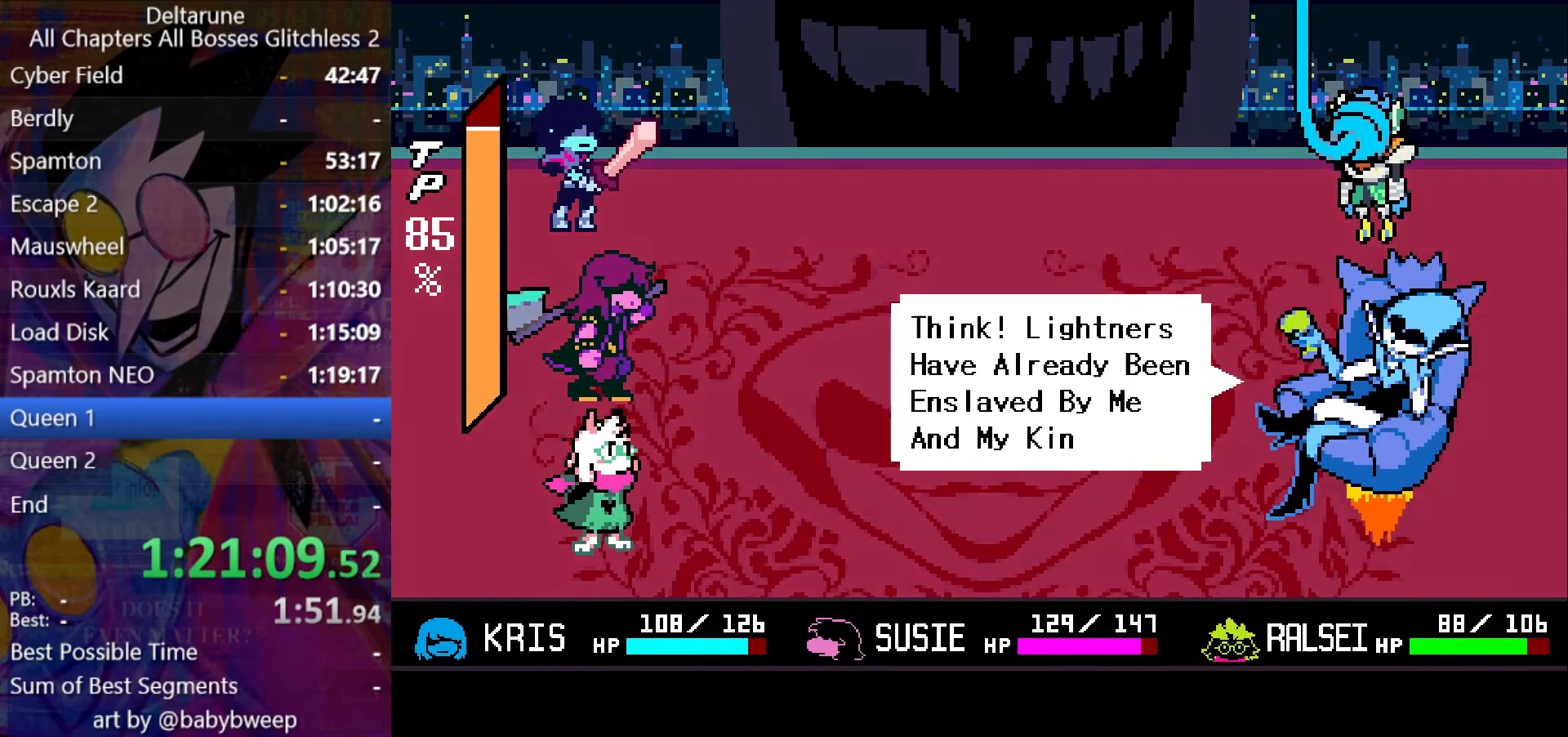
{"keys": ["z"], "events": [[33, "return", "up"], [33, "z", "down"], [100, "return", "down"], [100, "z", "up"], [133, "return", "up"], [200, "return", "down"], [200, "z", "down"], [233, "return", "up"], [233, "z", "up"], [266, "return", "down"], [333, "return", "up"], [333, "z", "down"], [366, "z", "up"], [433, "z", "down"]]}
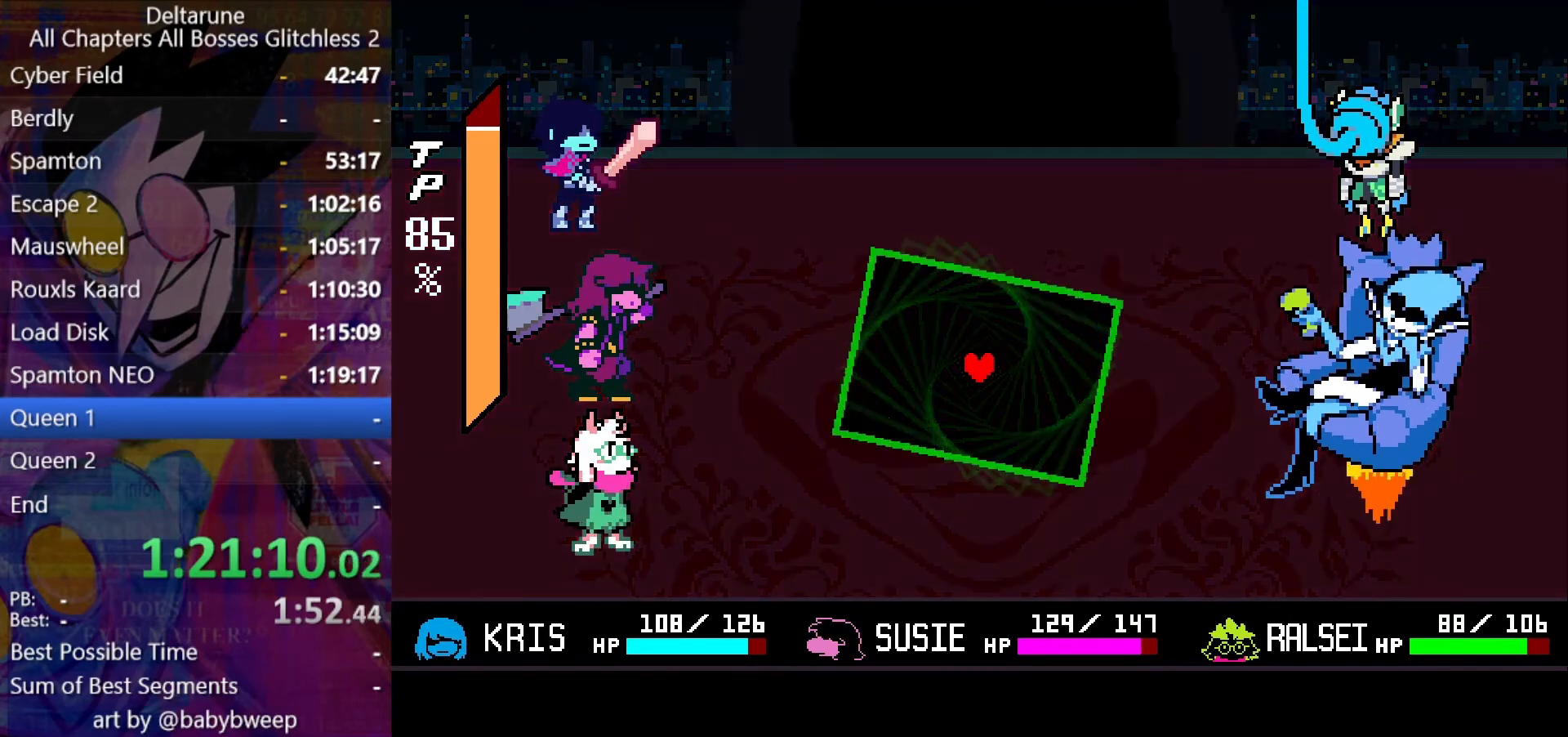
{"keys": [], "events": [[33, "z", "up"], [400, "down", "down"], [500, "down", "up"]]}
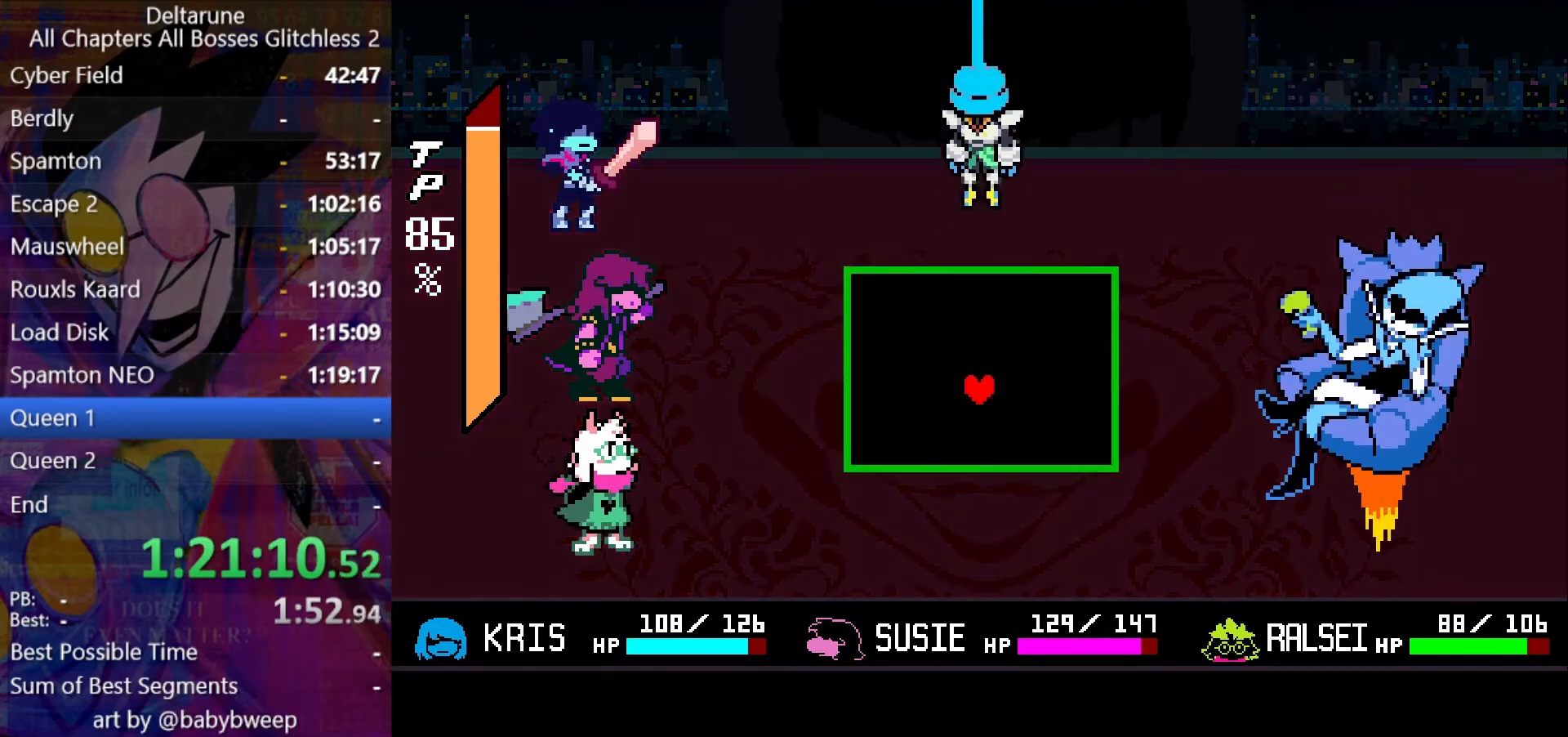
{"keys": [], "events": []}
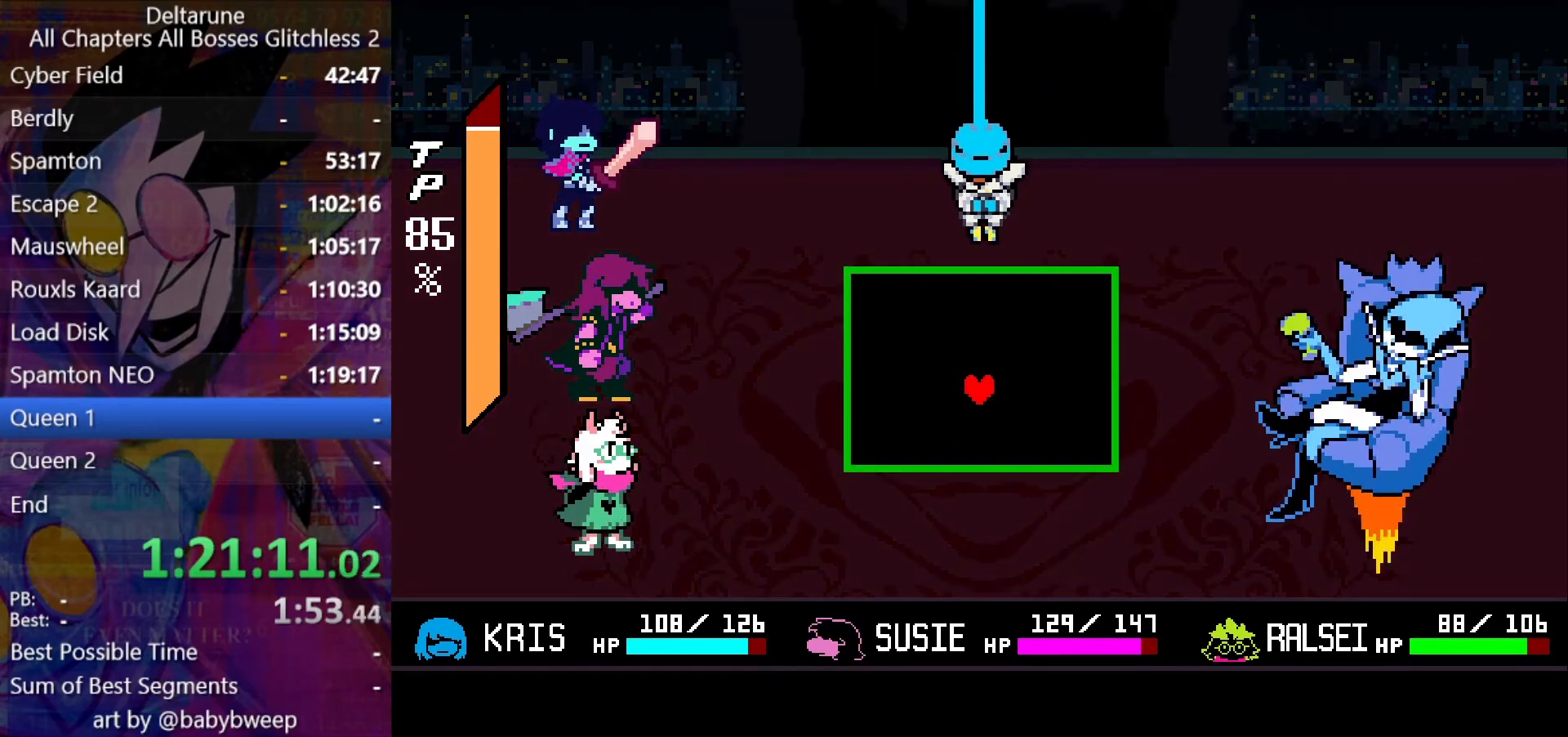
{"keys": [], "events": []}
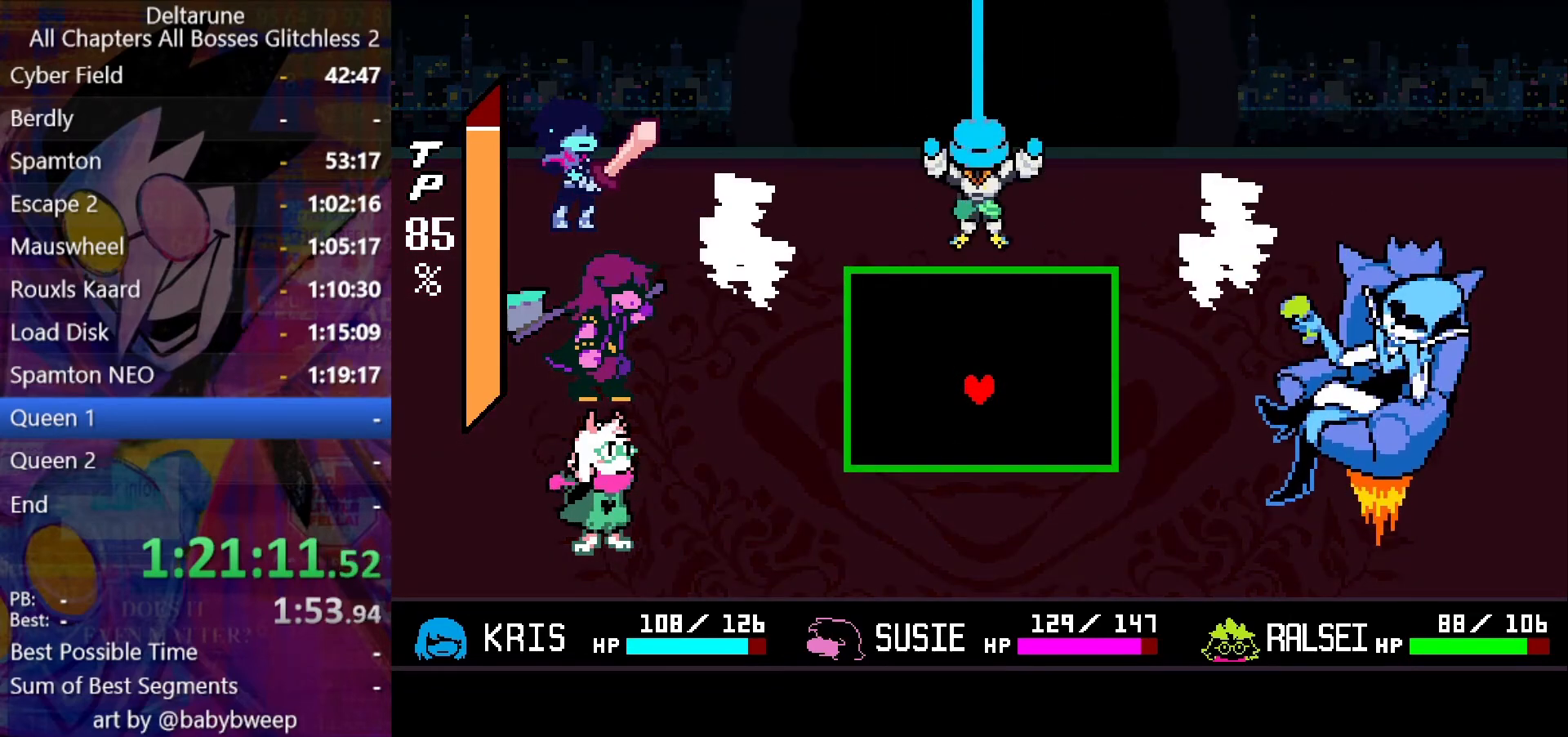
{"keys": [], "events": [[100, "right", "down"], [200, "right", "up"], [400, "down", "down"], [400, "right", "down"], [433, "down", "up"], [433, "right", "up"]]}
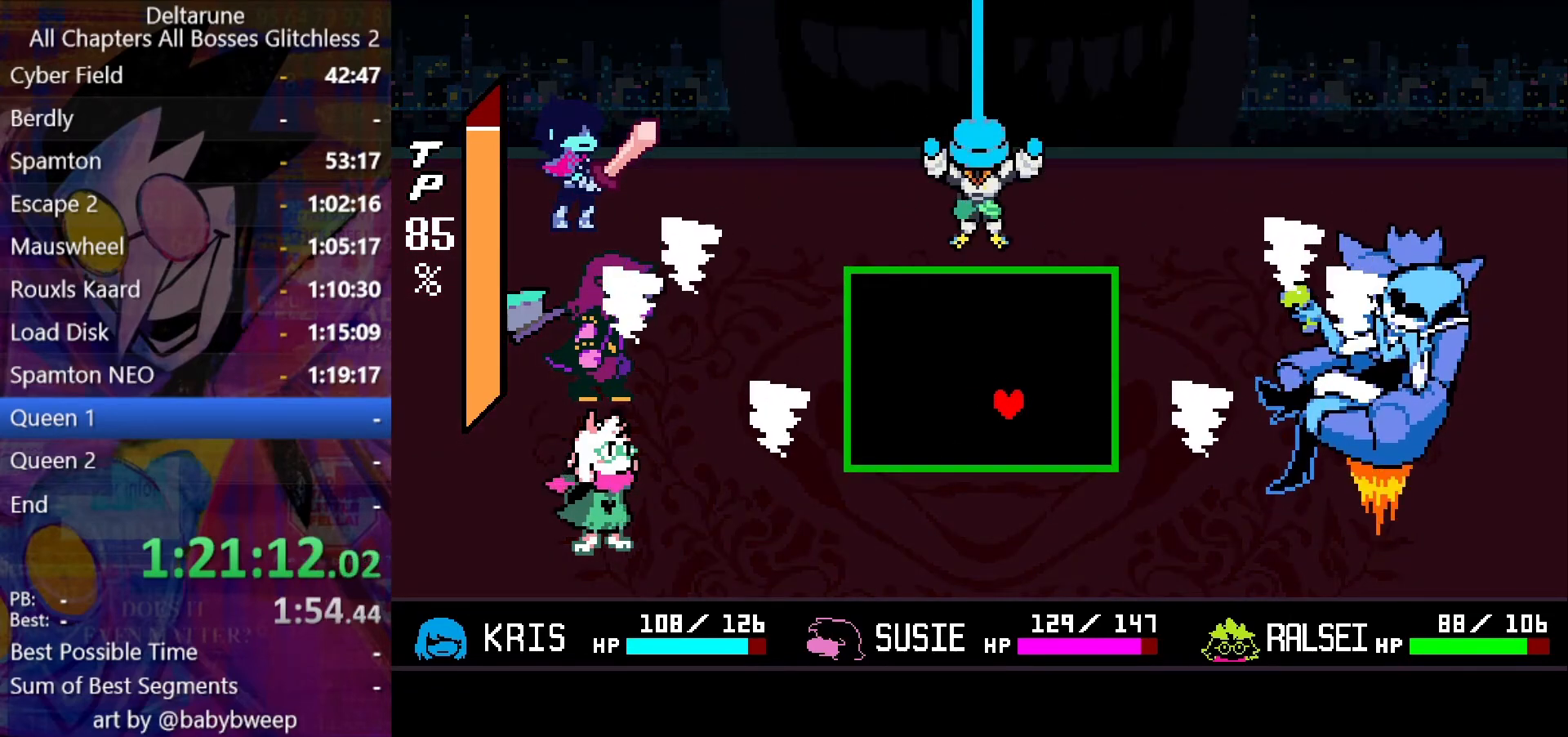
{"keys": ["up"], "events": [[400, "up", "down"]]}
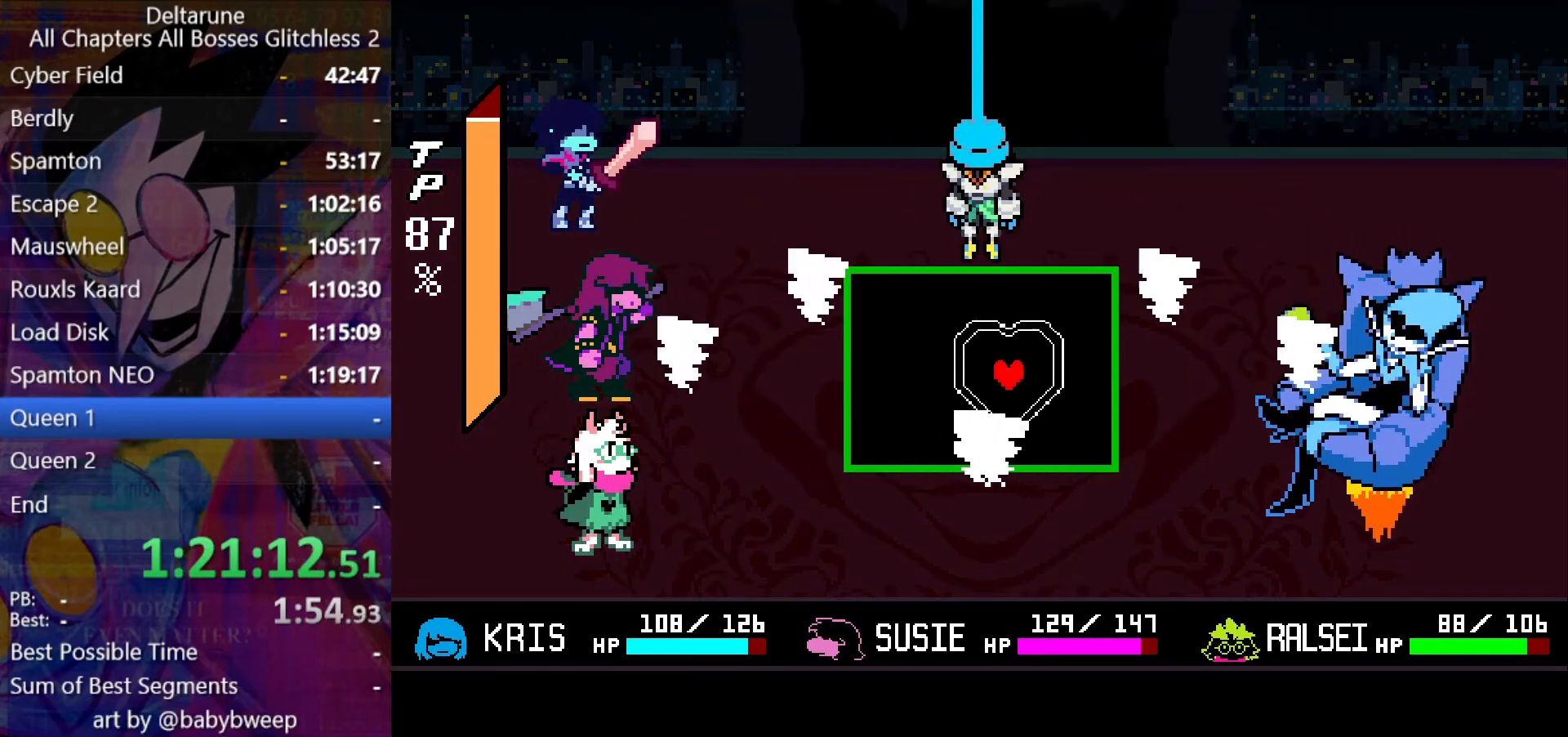
{"keys": ["down"], "events": [[133, "up", "up"], [233, "left", "down"], [266, "down", "down"], [333, "left", "up"]]}
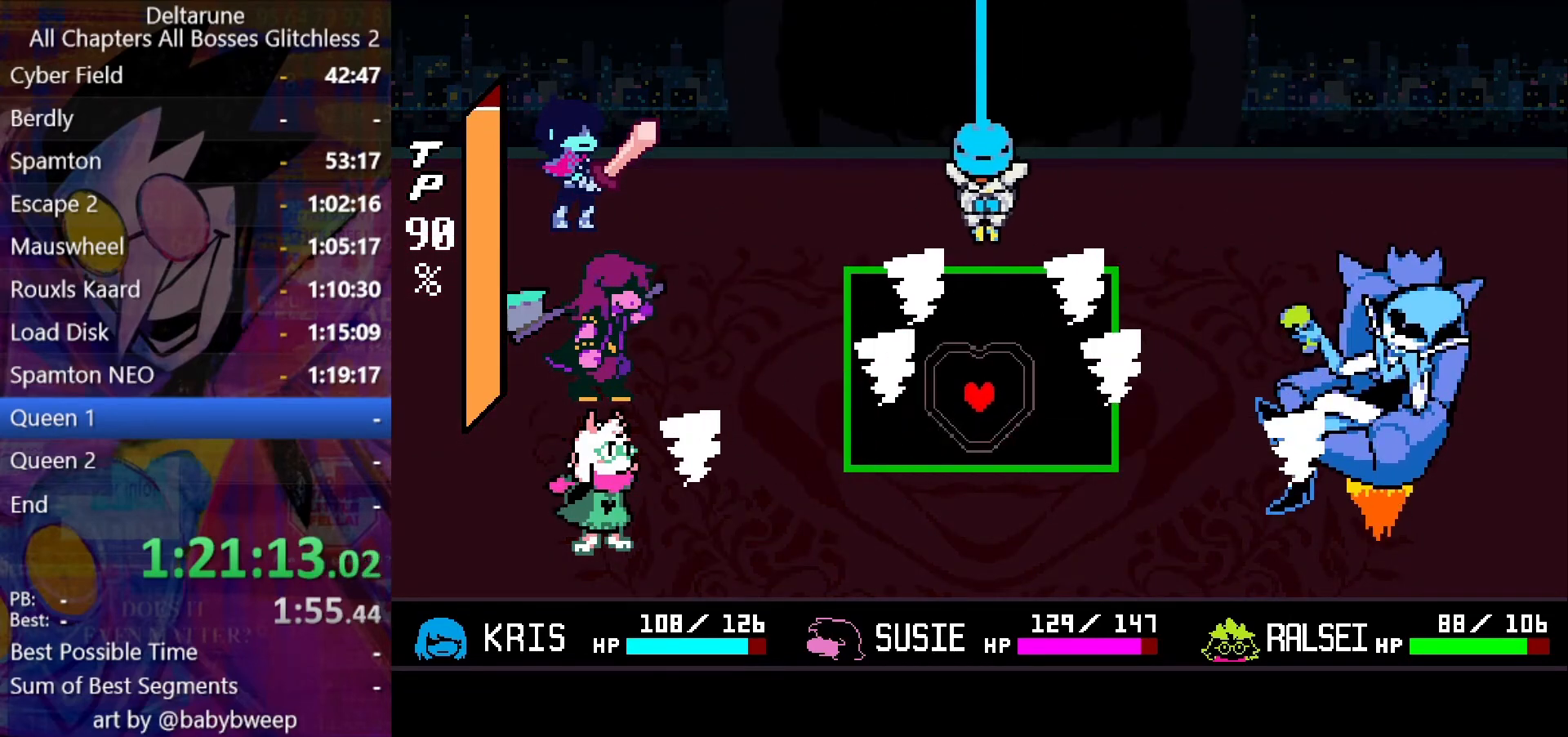
{"keys": ["up"], "events": [[66, "right", "down"], [200, "right", "up"], [300, "down", "up"], [333, "left", "down"], [433, "left", "up"], [433, "up", "down"]]}
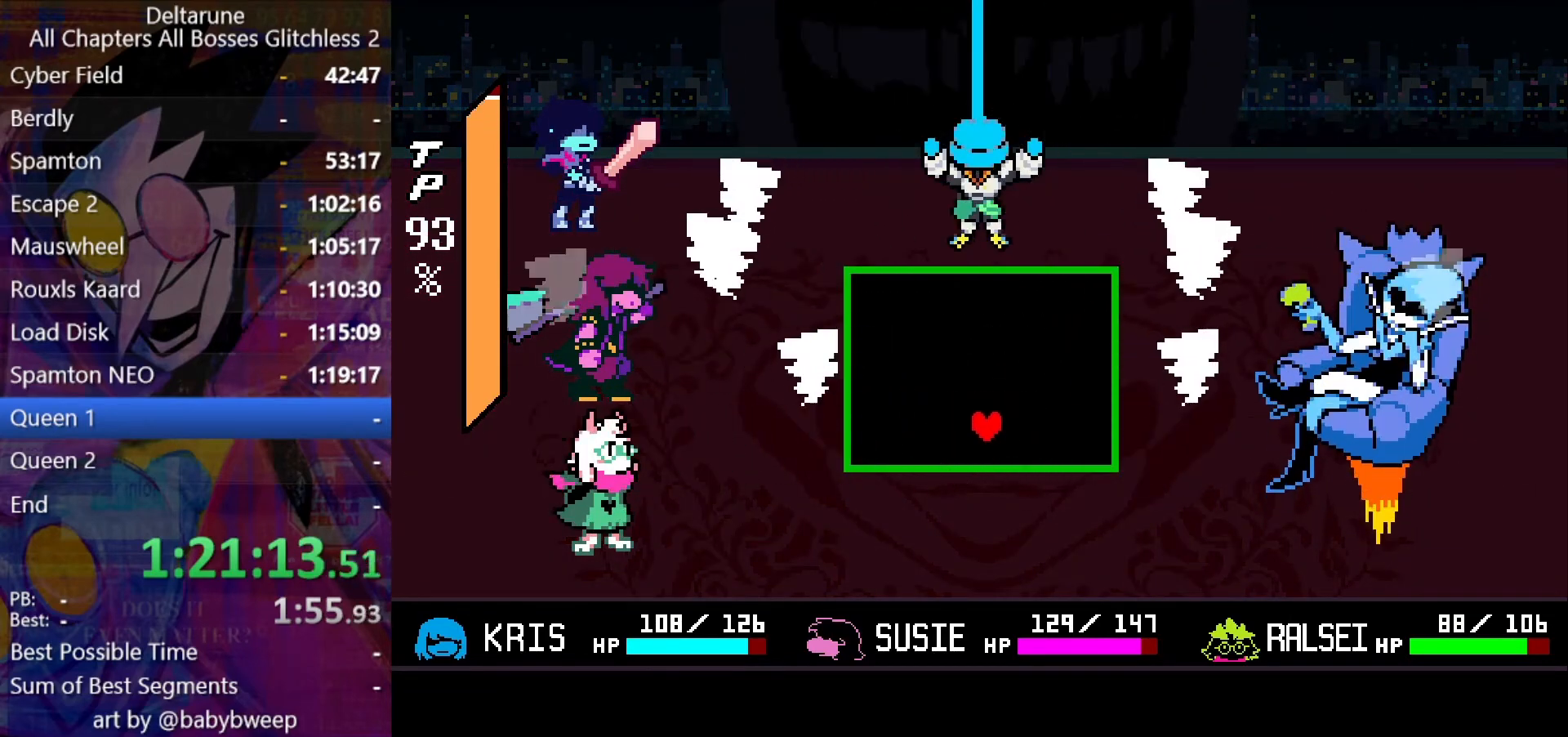
{"keys": [], "events": [[66, "up", "up"], [300, "up", "down"], [400, "up", "up"]]}
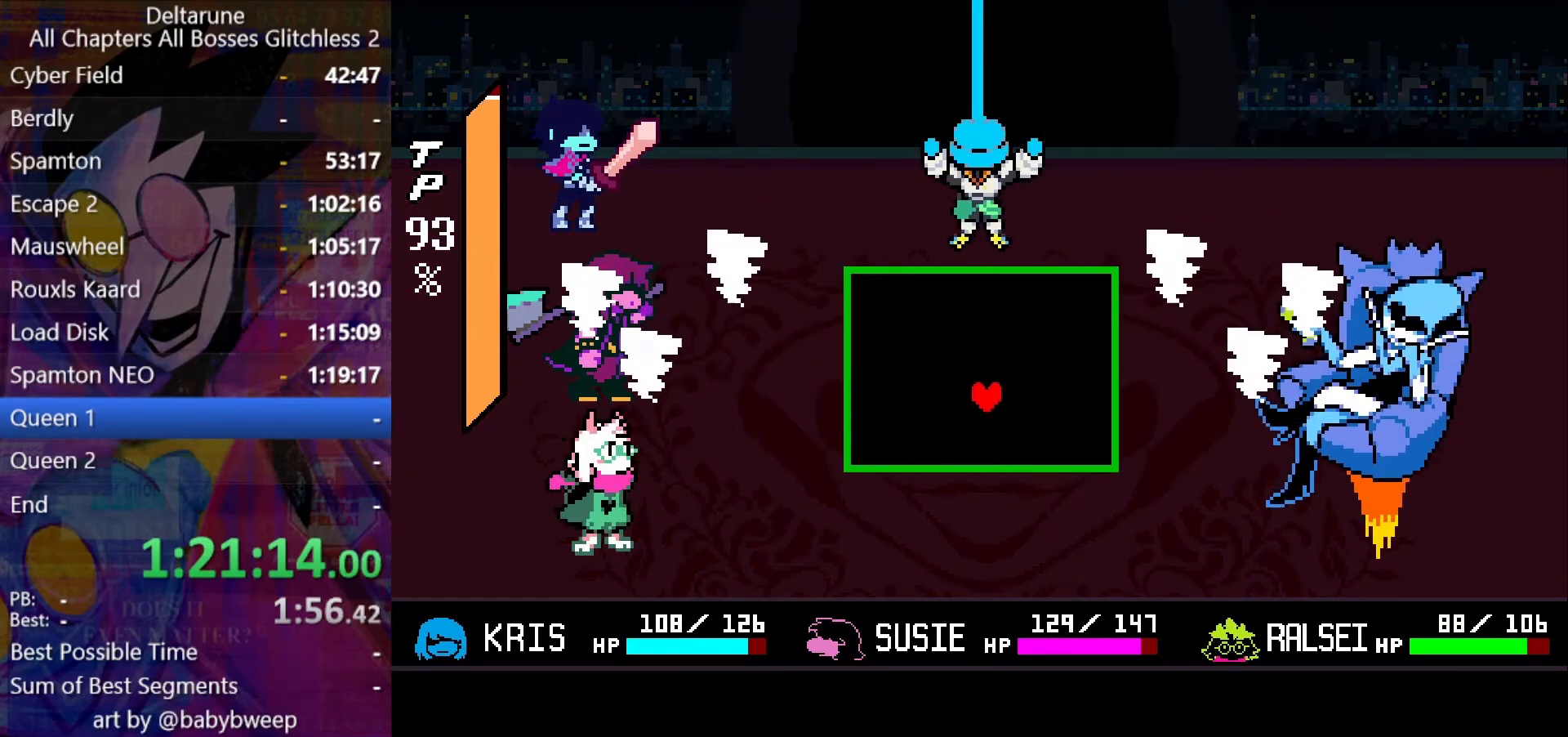
{"keys": [], "events": [[100, "up", "down"], [266, "up", "up"]]}
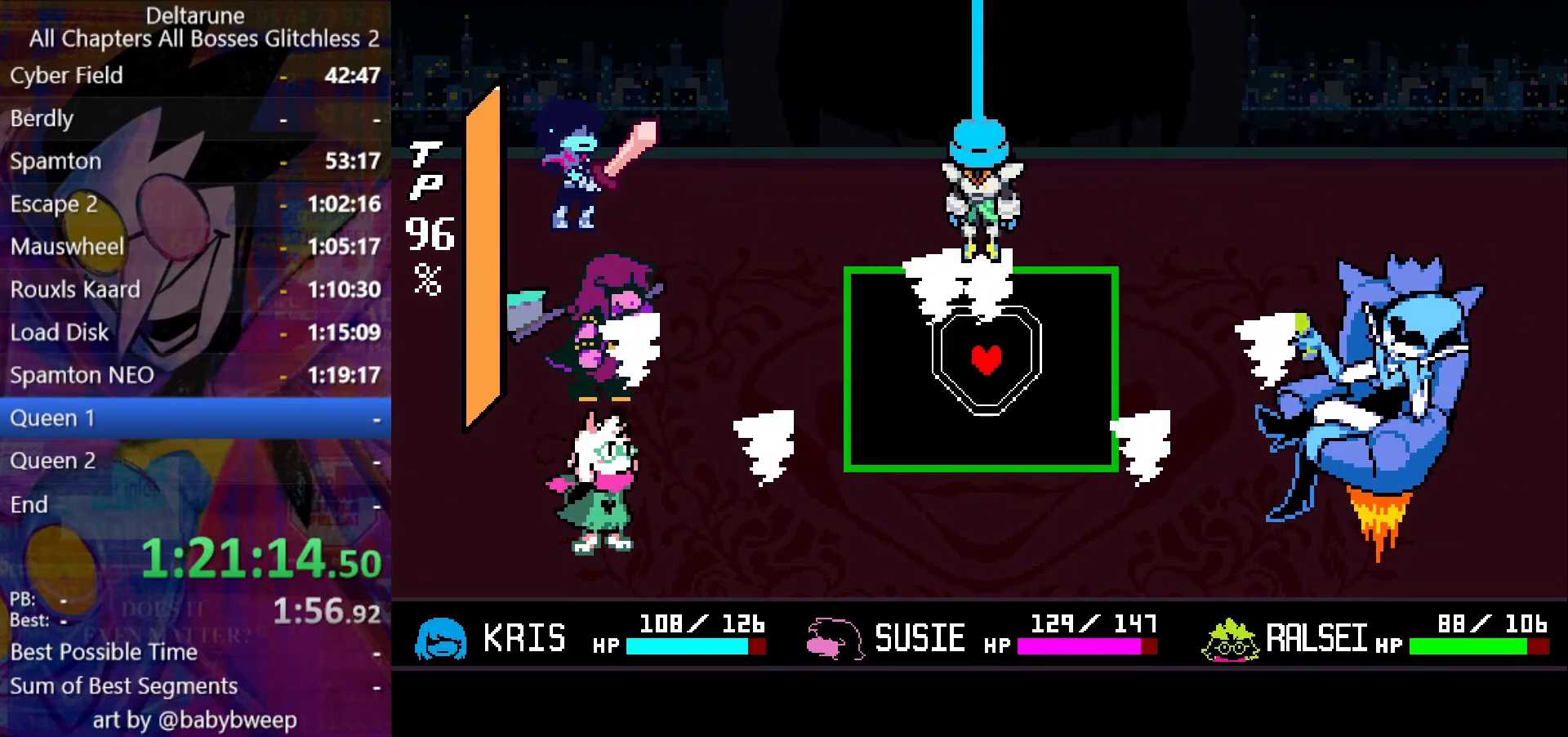
{"keys": ["up"], "events": [[100, "down", "down"], [200, "down", "up"], [300, "up", "down"]]}
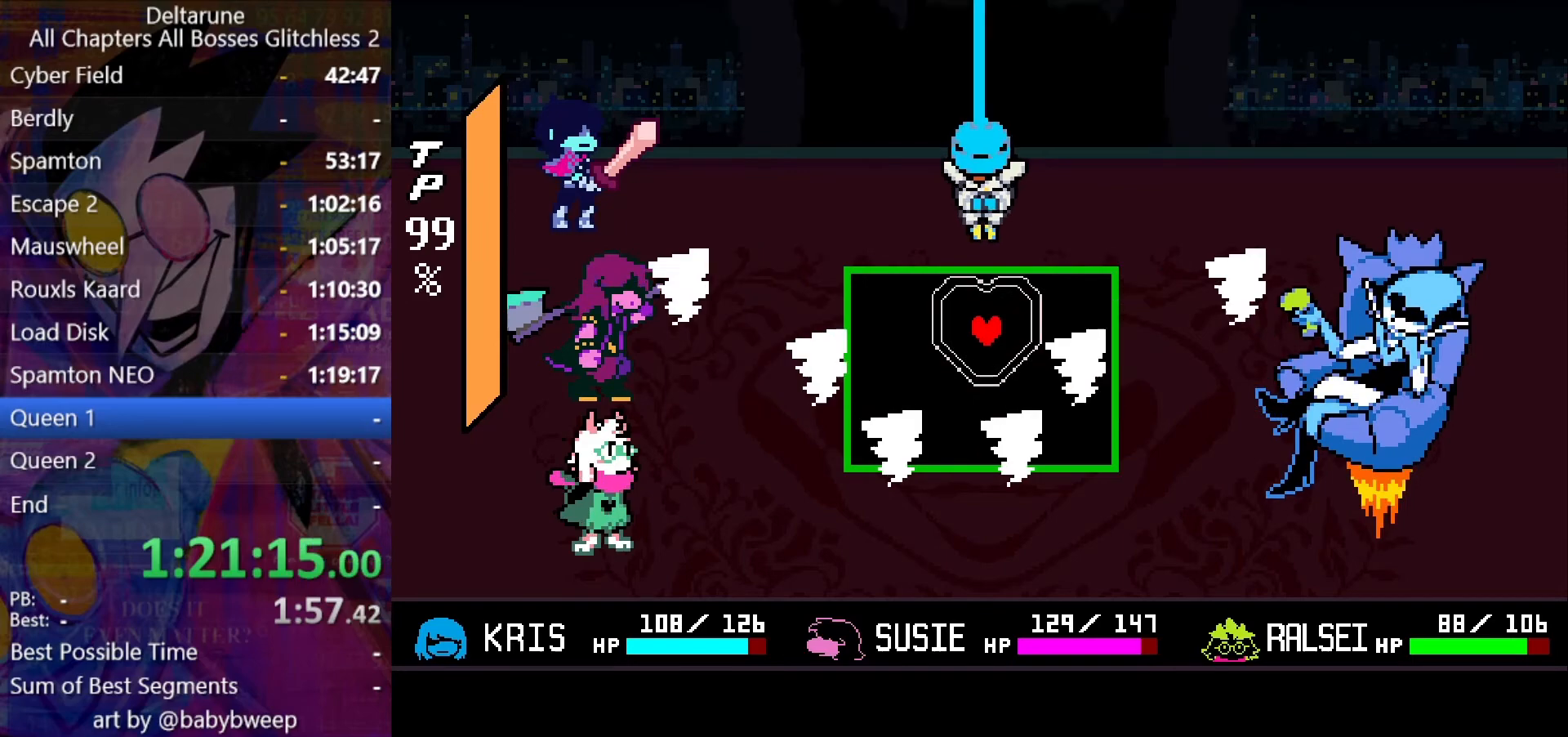
{"keys": ["down"], "events": [[133, "up", "up"], [400, "left", "down"], [466, "down", "down"], [466, "left", "up"]]}
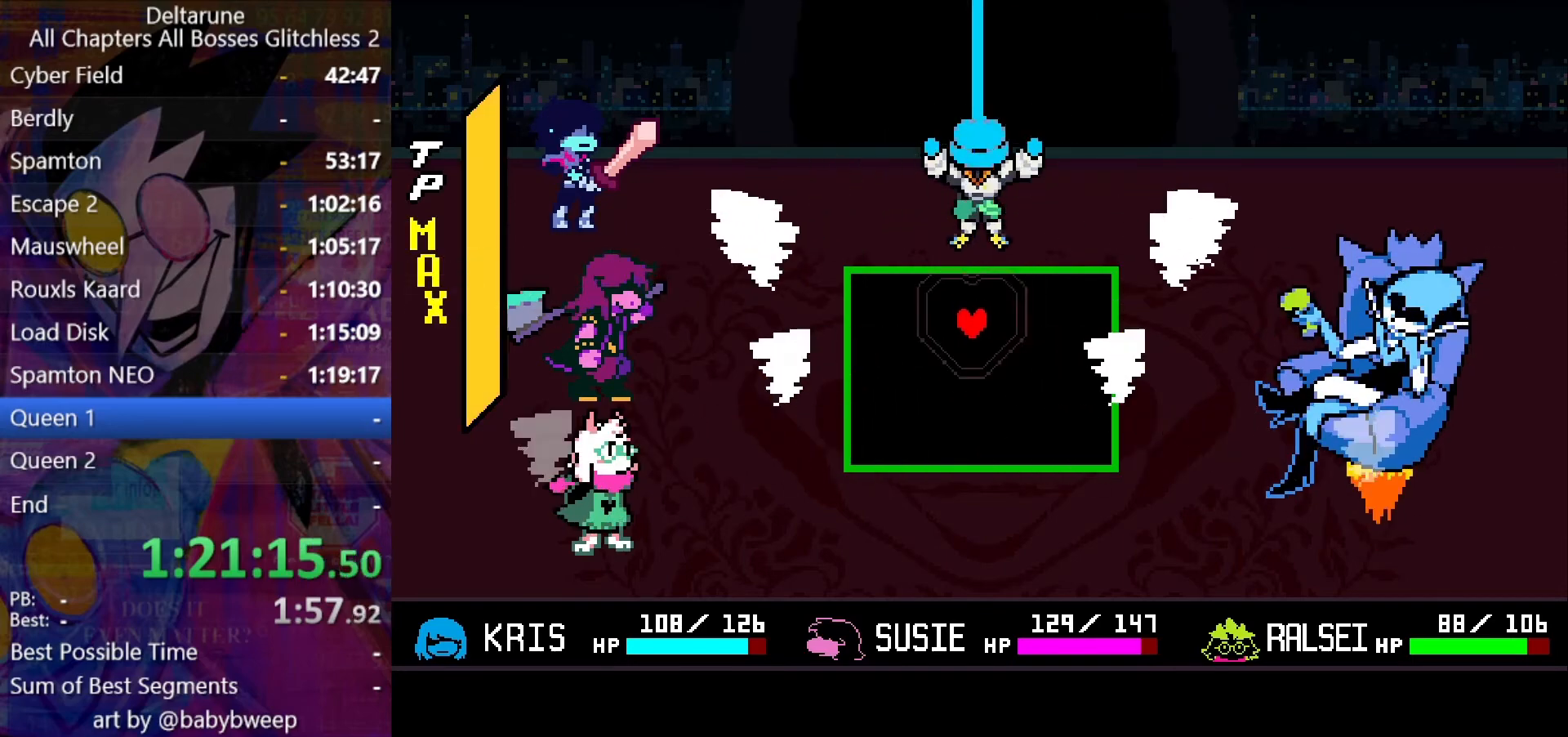
{"keys": [], "events": [[233, "down", "up"], [333, "down", "down"], [333, "right", "down"], [366, "right", "up"], [433, "down", "up"]]}
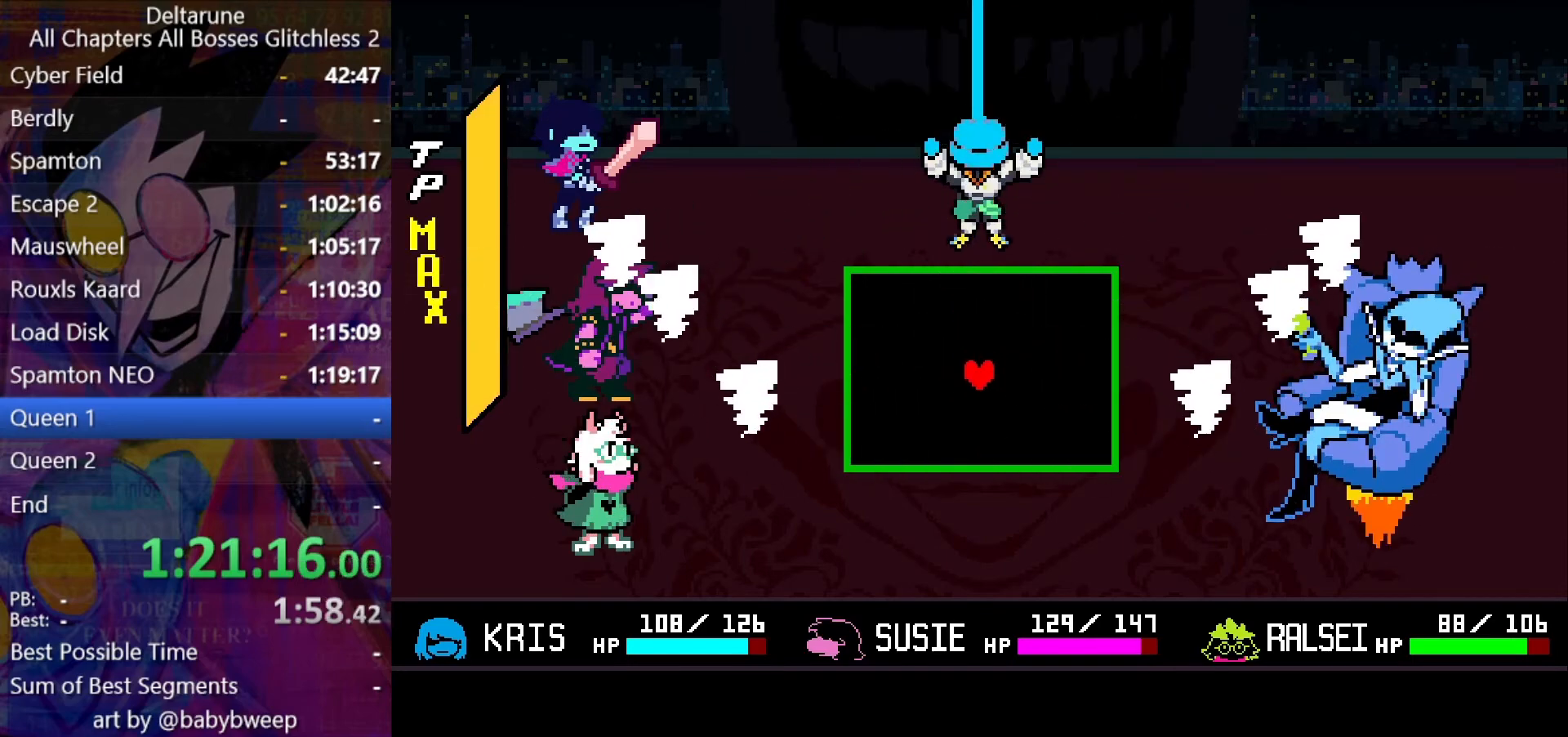
{"keys": ["up"], "events": [[100, "down", "down"], [166, "down", "up"], [200, "right", "down"], [266, "right", "up"], [500, "up", "down"]]}
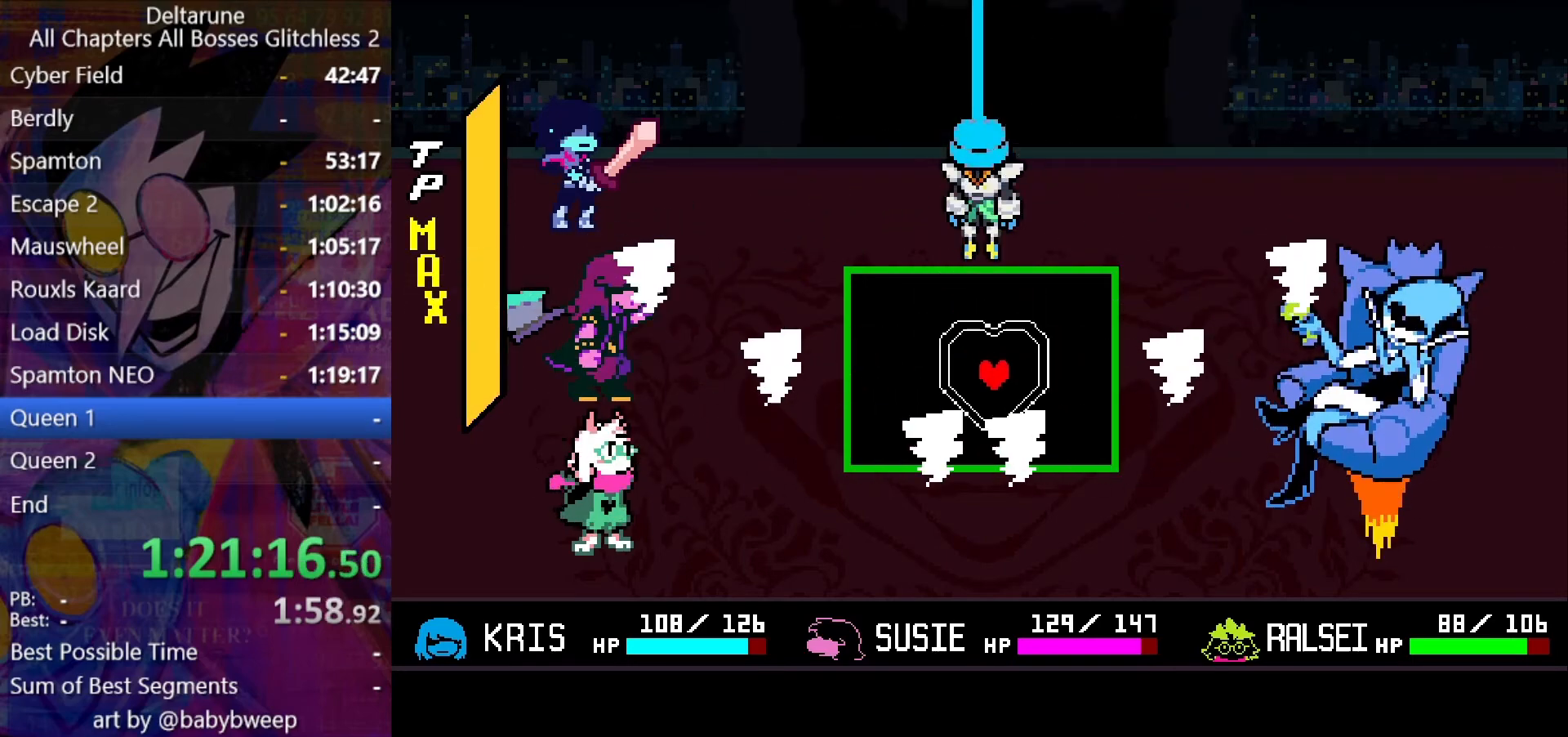
{"keys": ["down"], "events": [[366, "up", "up"], [500, "down", "down"]]}
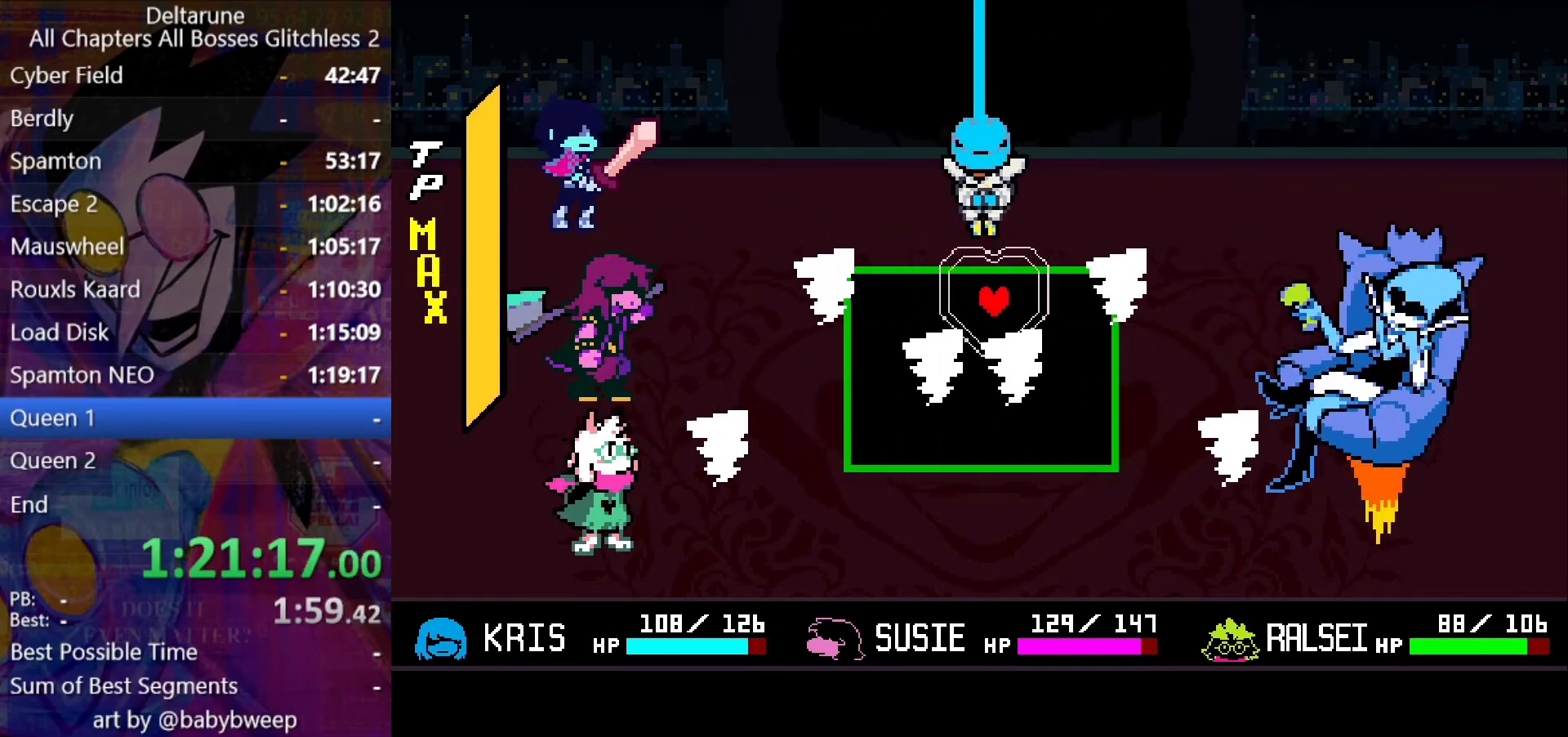
{"keys": [], "events": [[333, "down", "up"]]}
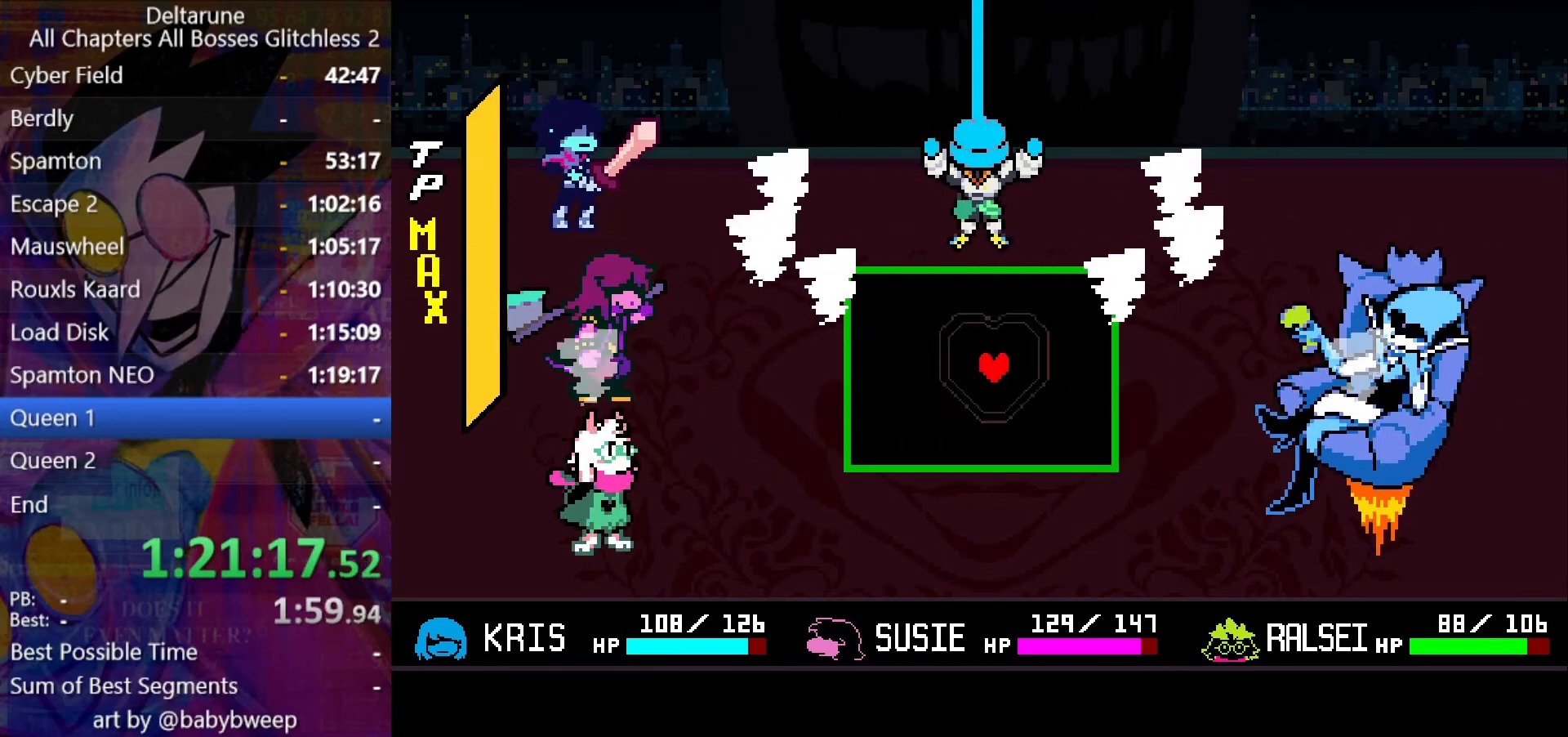
{"keys": [], "events": []}
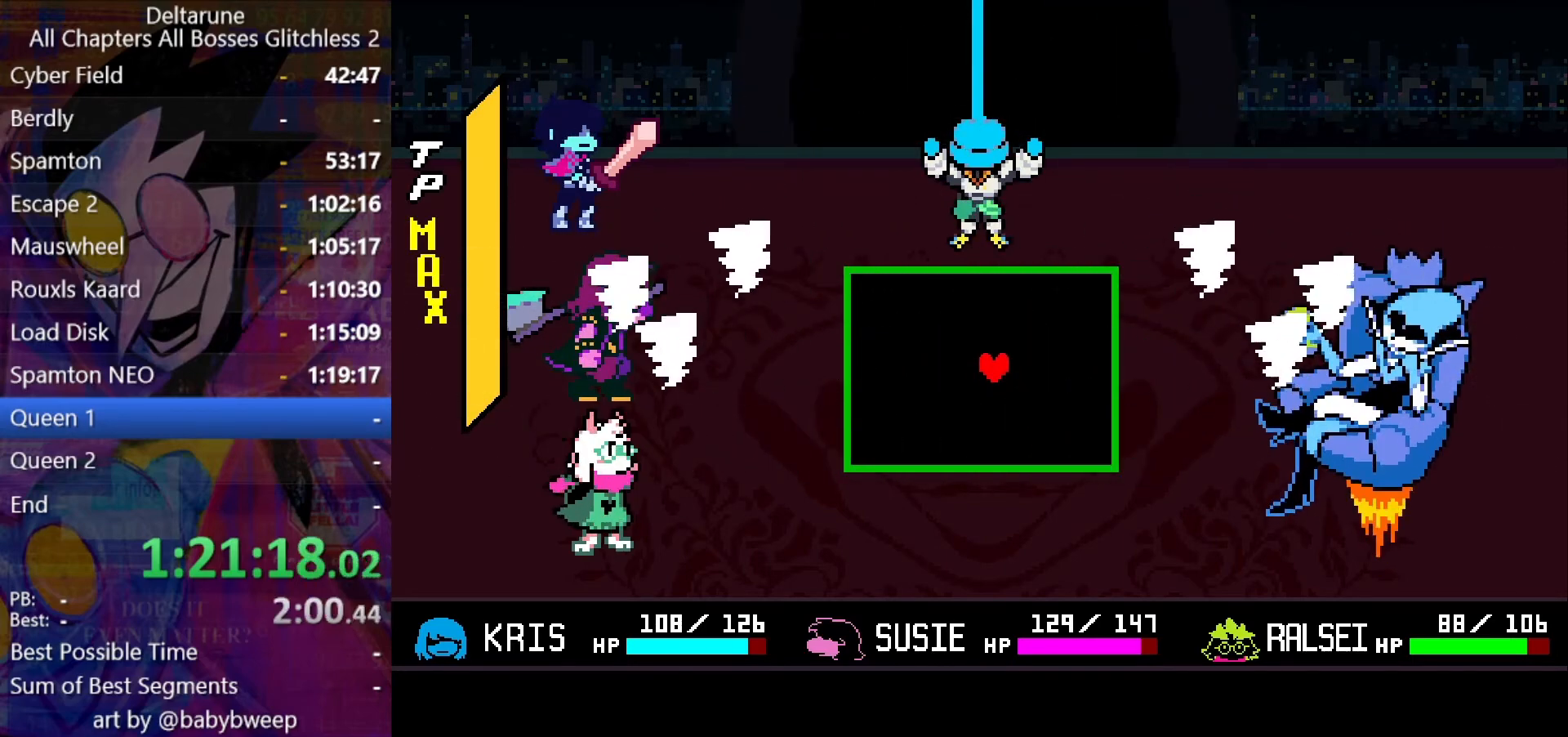
{"keys": [], "events": []}
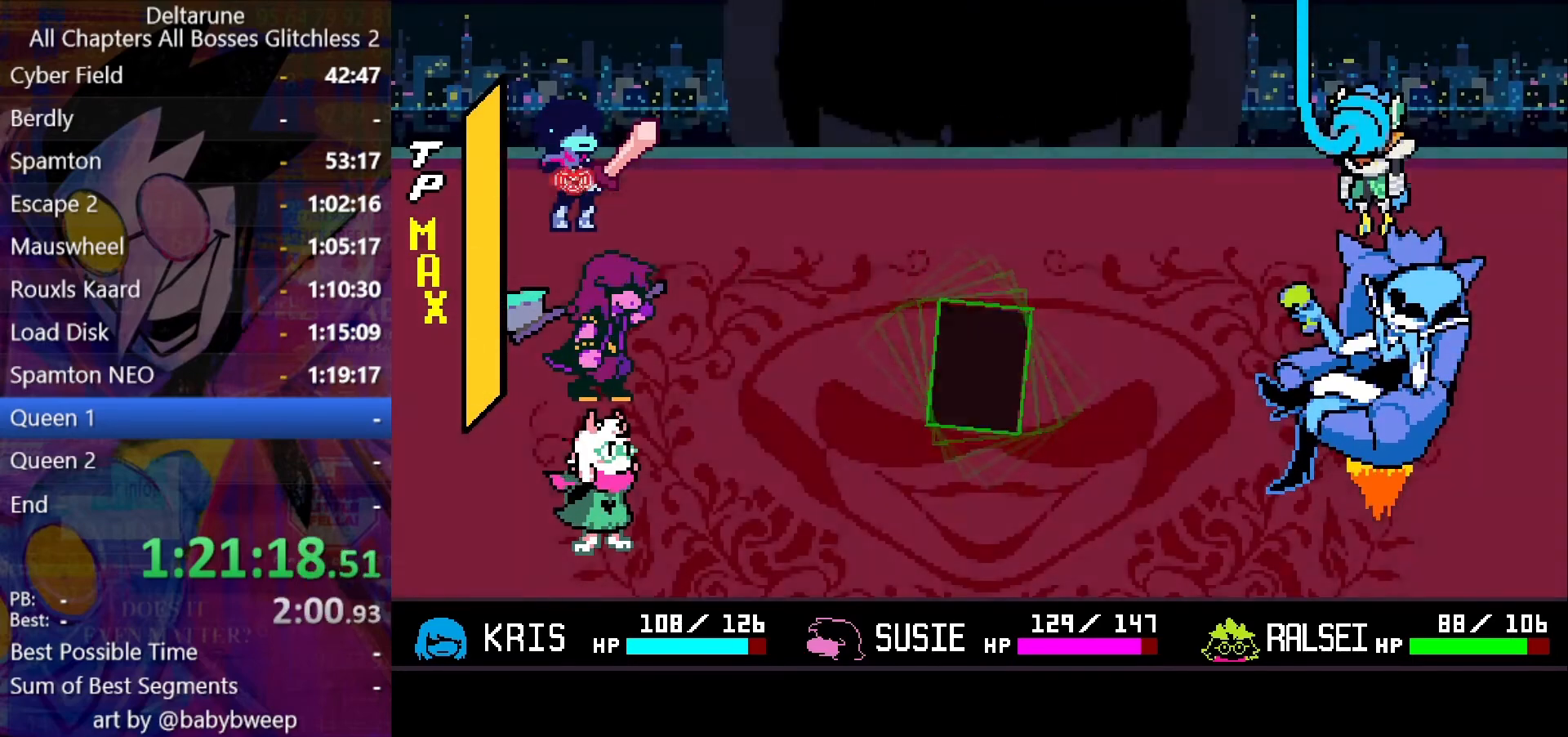
{"keys": [], "events": [[266, "right", "down"], [333, "right", "up"], [433, "z", "down"], [466, "z", "up"]]}
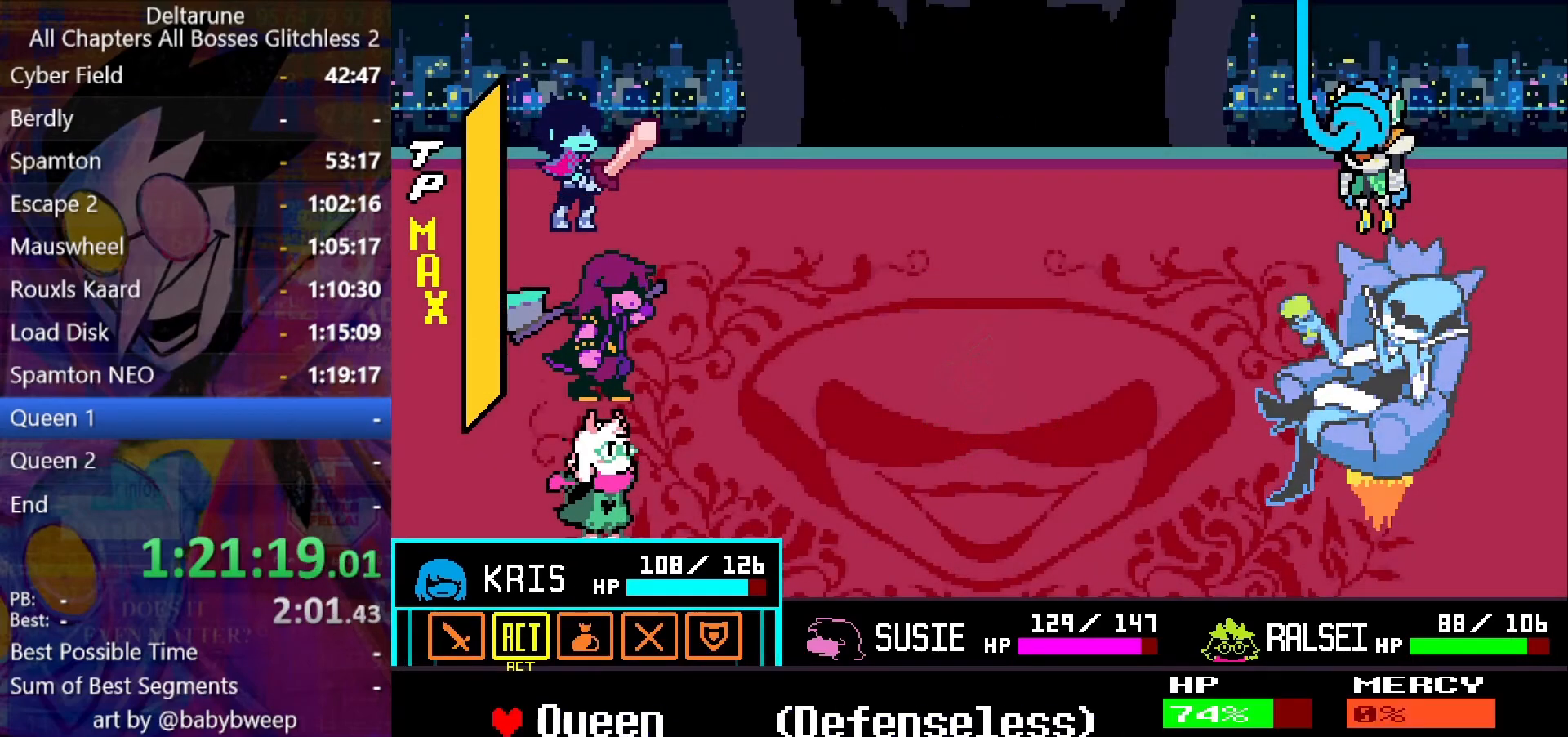
{"keys": ["z"], "events": [[33, "z", "down"], [66, "down", "down"], [66, "z", "up"], [166, "down", "up"], [166, "right", "down"], [266, "right", "up"], [433, "z", "down"]]}
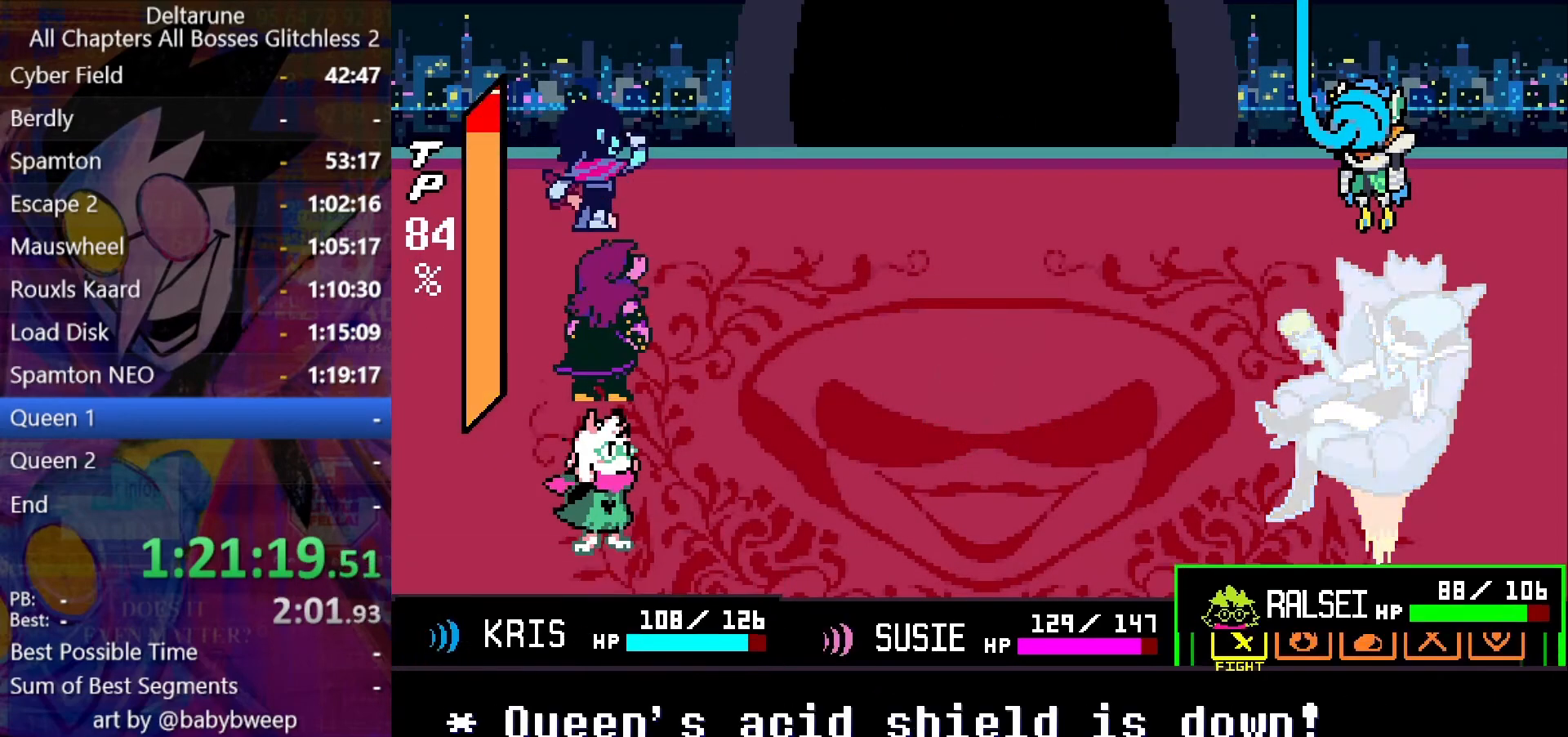
{"keys": ["return"], "events": [[33, "z", "up"], [166, "z", "down"], [233, "return", "down"], [233, "z", "up"], [266, "return", "up"], [300, "return", "down"], [300, "z", "down"], [366, "return", "up"], [366, "z", "up"], [400, "return", "down"], [466, "return", "up"], [466, "z", "down"], [500, "return", "down"], [500, "z", "up"]]}
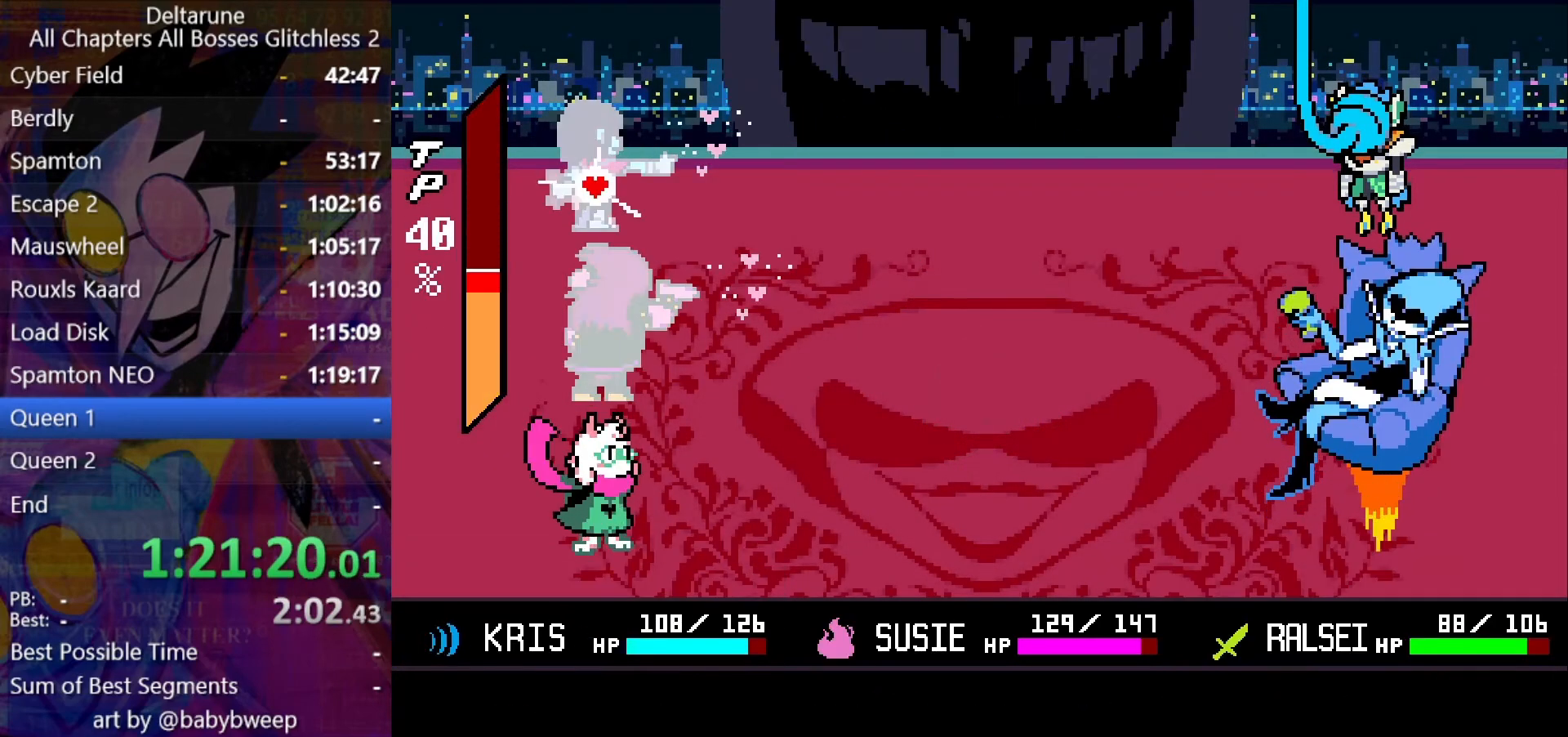
{"keys": ["z"], "events": [[33, "return", "up"], [100, "return", "down"], [100, "z", "down"], [133, "return", "up"], [133, "z", "up"], [200, "z", "down"], [233, "return", "down"], [266, "return", "up"], [266, "z", "up"], [333, "z", "down"], [433, "return", "down"], [433, "z", "up"], [466, "return", "up"], [466, "z", "down"]]}
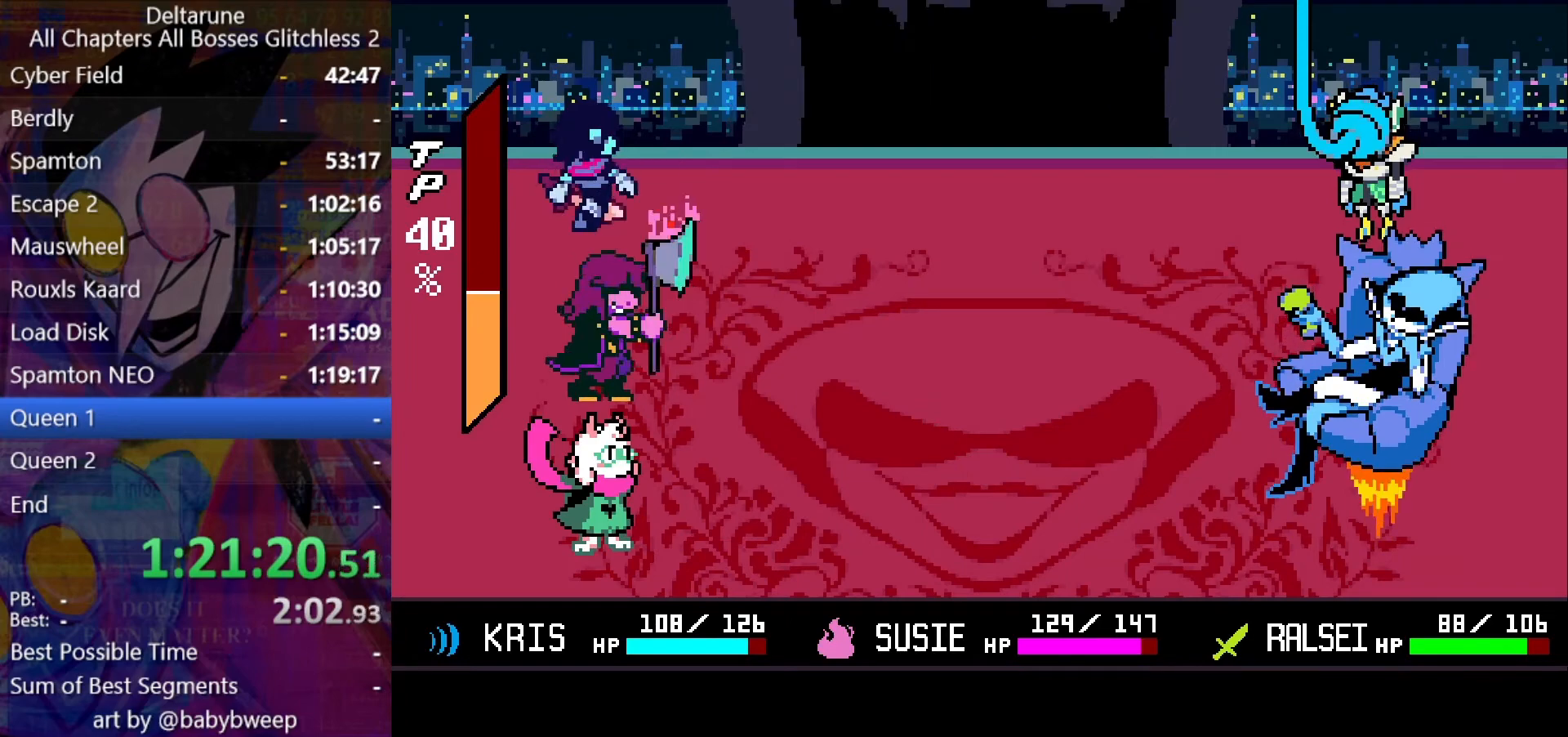
{"keys": ["return", "z"], "events": [[33, "return", "down"], [33, "z", "up"], [66, "return", "up"], [100, "return", "down"], [100, "z", "down"], [166, "return", "up"], [166, "z", "up"], [200, "return", "down"], [266, "return", "up"], [266, "z", "down"], [300, "return", "down"], [300, "z", "up"], [333, "return", "up"], [333, "z", "down"], [400, "return", "down"], [433, "return", "up"], [433, "z", "up"], [500, "return", "down"], [500, "z", "down"]]}
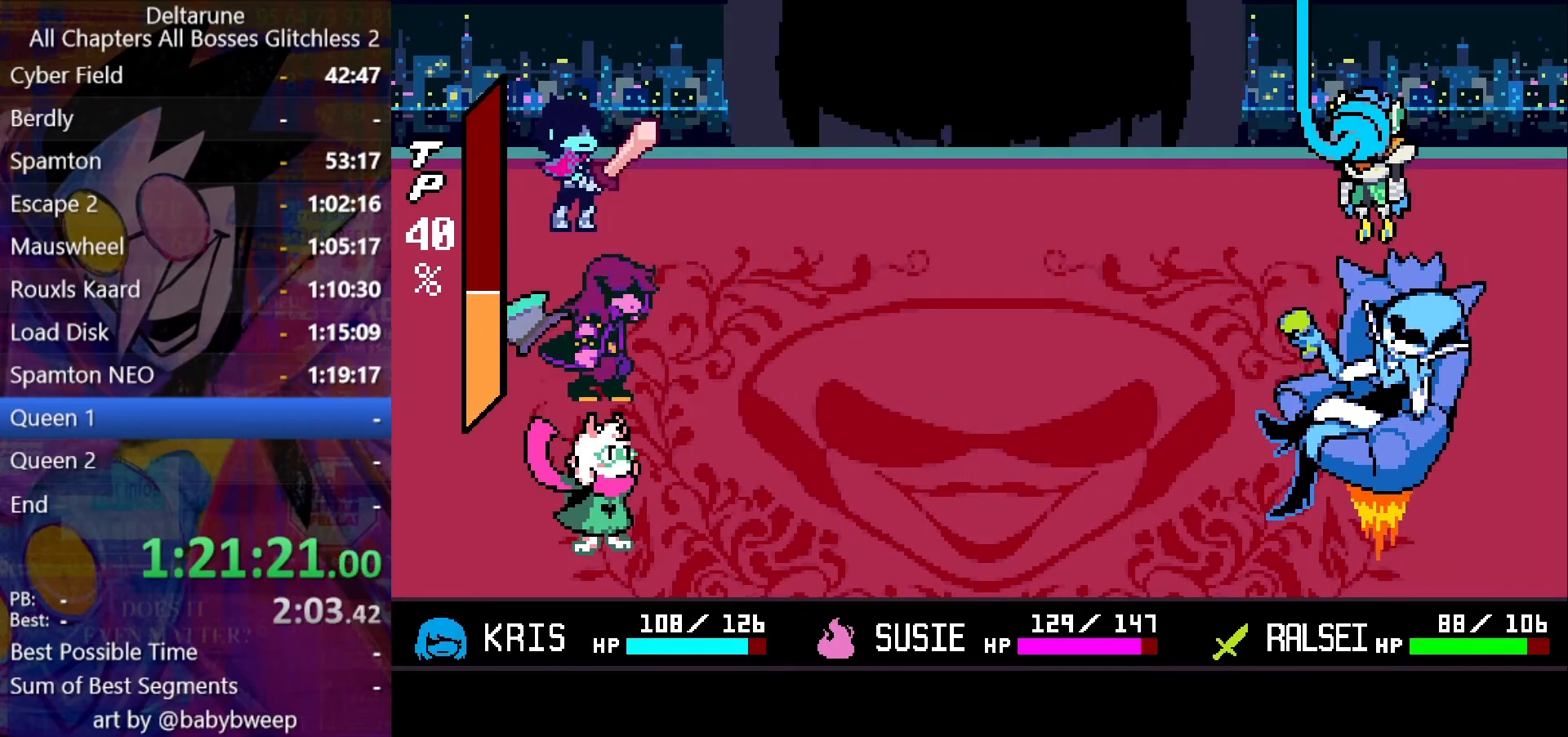
{"keys": ["return", "z"], "events": [[33, "return", "up"], [33, "z", "up"], [66, "return", "down"], [133, "return", "up"], [133, "z", "down"], [166, "return", "down"], [166, "z", "up"], [233, "return", "up"], [266, "return", "down"], [266, "z", "down"], [333, "return", "up"], [333, "z", "up"], [366, "return", "down"], [366, "z", "down"], [466, "return", "up"], [466, "z", "up"], [500, "return", "down"], [500, "z", "down"]]}
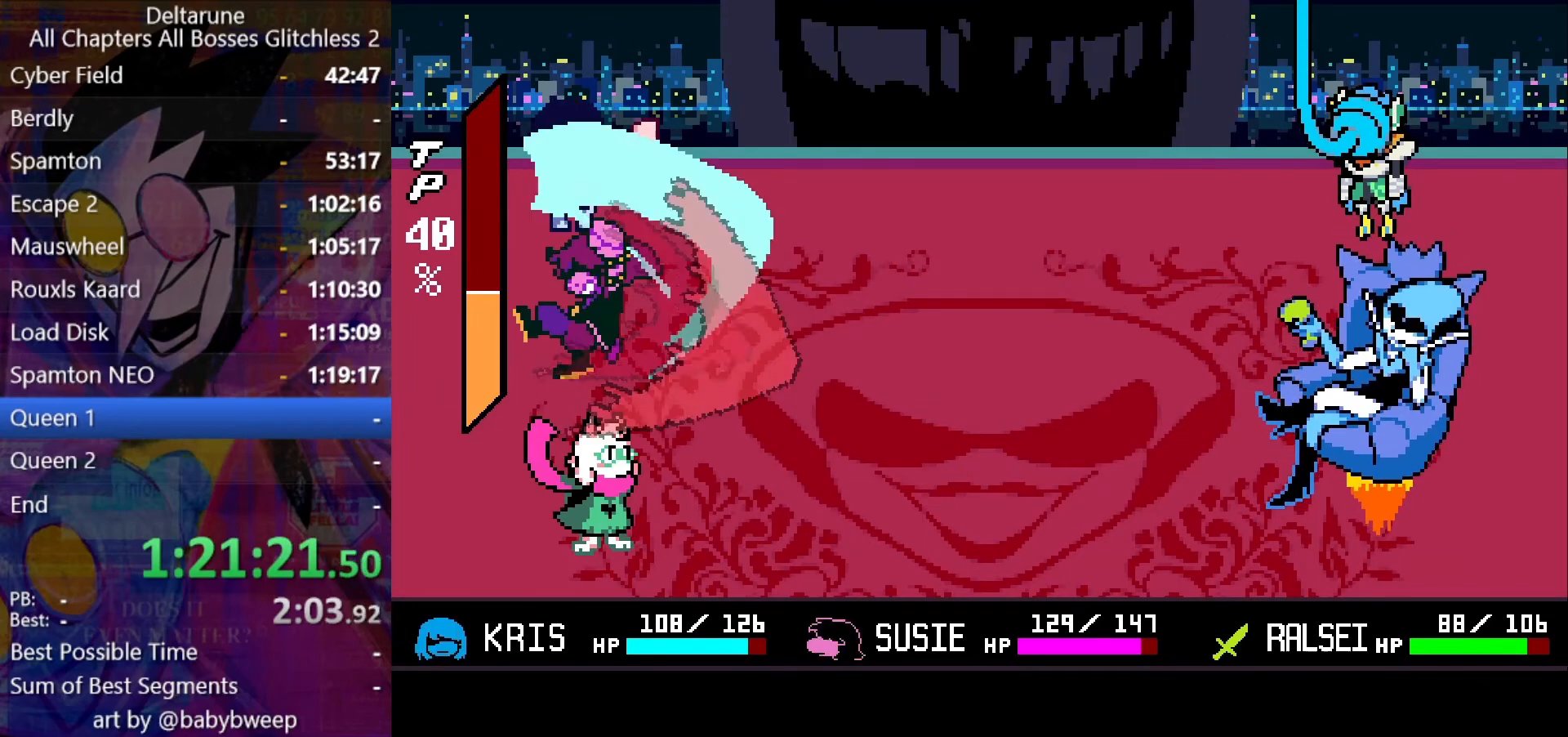
{"keys": ["return", "z"], "events": [[33, "return", "up"], [33, "z", "up"], [100, "return", "down"], [133, "return", "up"], [133, "z", "down"], [200, "return", "down"], [200, "z", "up"], [233, "return", "up"], [233, "z", "down"], [266, "return", "down"], [333, "return", "up"], [366, "return", "down"], [433, "return", "up"], [466, "return", "down"]]}
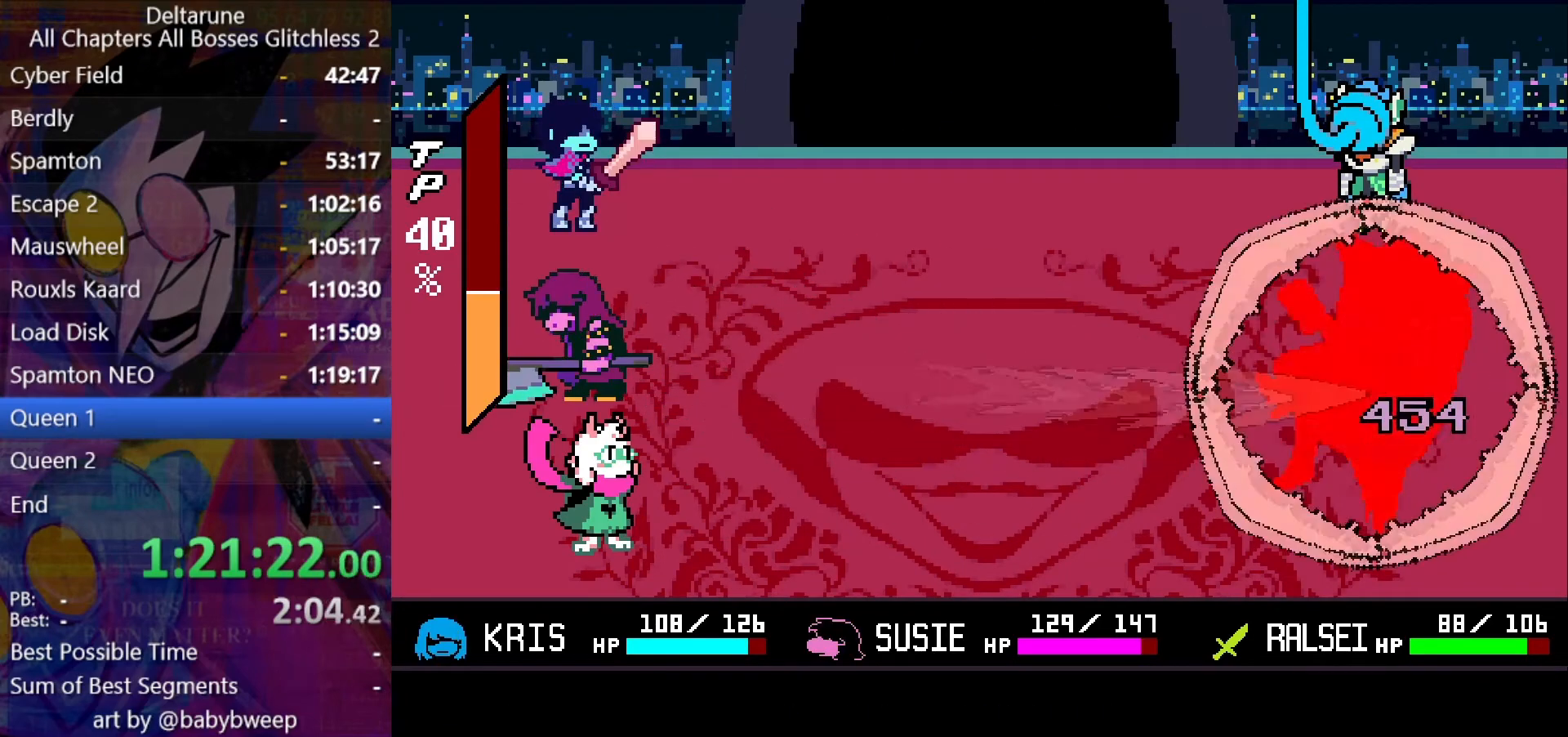
{"keys": [], "events": [[33, "z", "up"], [66, "z", "down"], [100, "z", "up"], [166, "return", "up"], [200, "return", "down"], [200, "z", "down"], [266, "z", "up"], [300, "return", "up"]]}